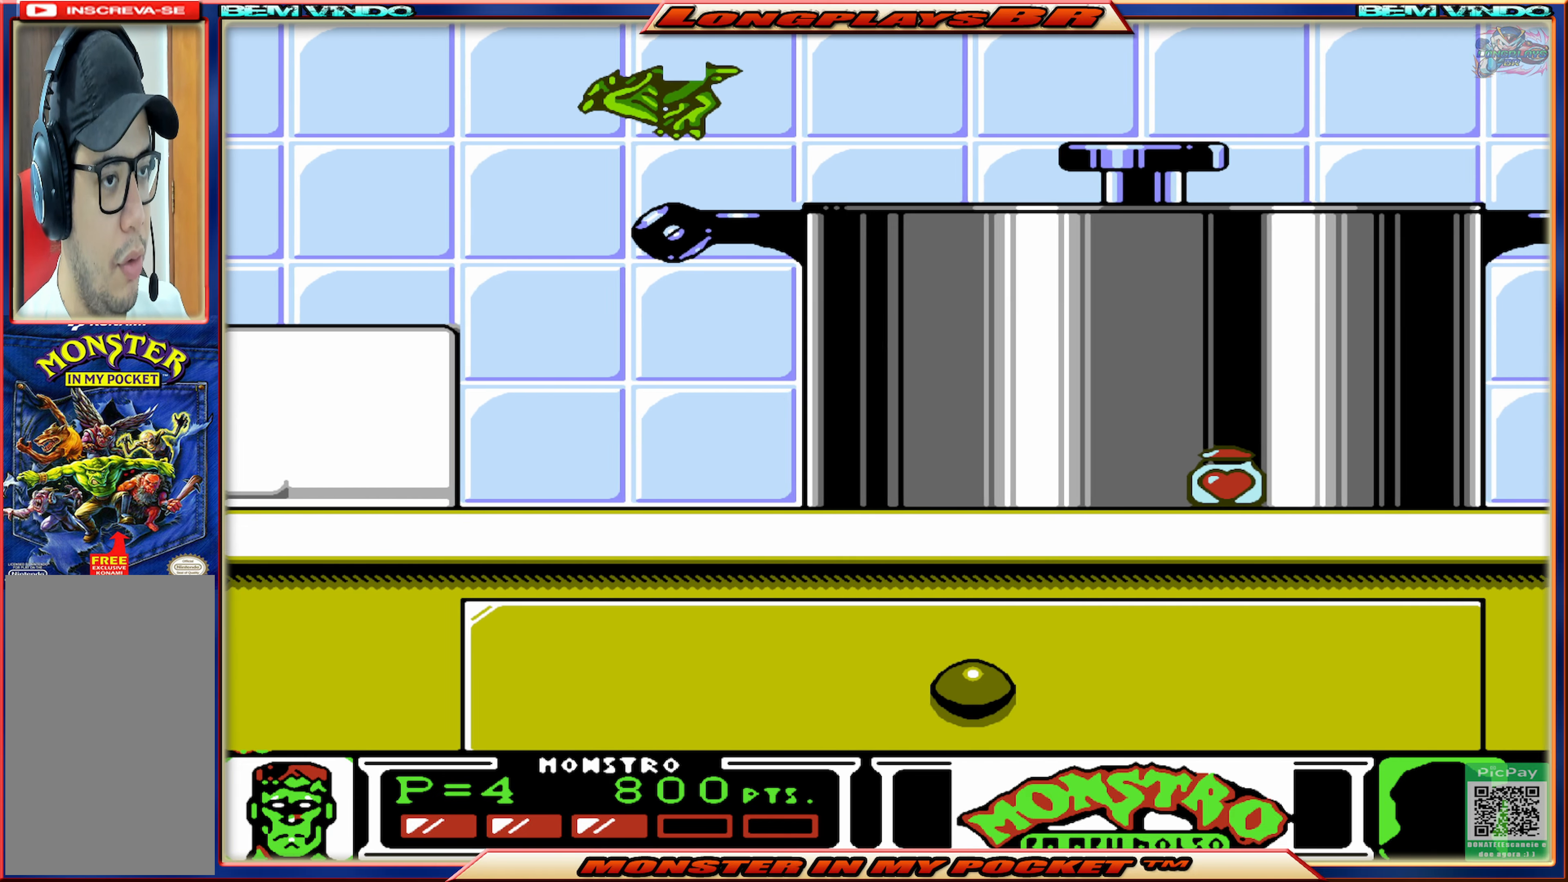
Gameplay with a controller (Xbox layout); each line is a JSON object with the inputs held at the frame after it. "events" lists button and stick changes between this image and that frame as [ms after this image, input, new state], when the widget could be followed in between. Not read: L3 R3 left_stick right_stick.
{"buttons": ["DPAD_RIGHT"], "events": []}
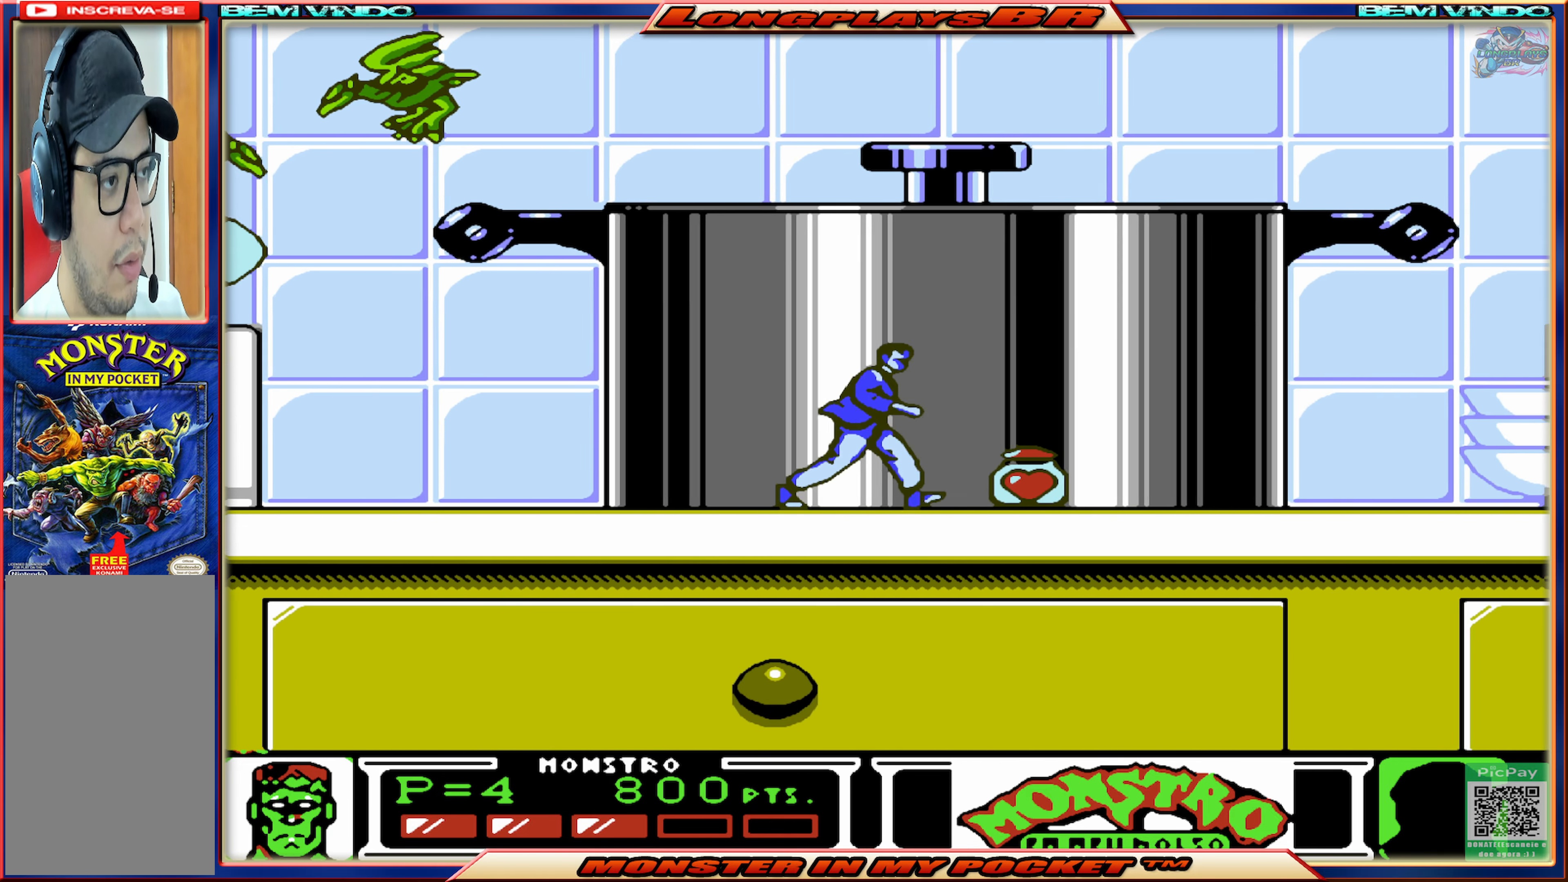
{"buttons": ["DPAD_RIGHT"], "events": []}
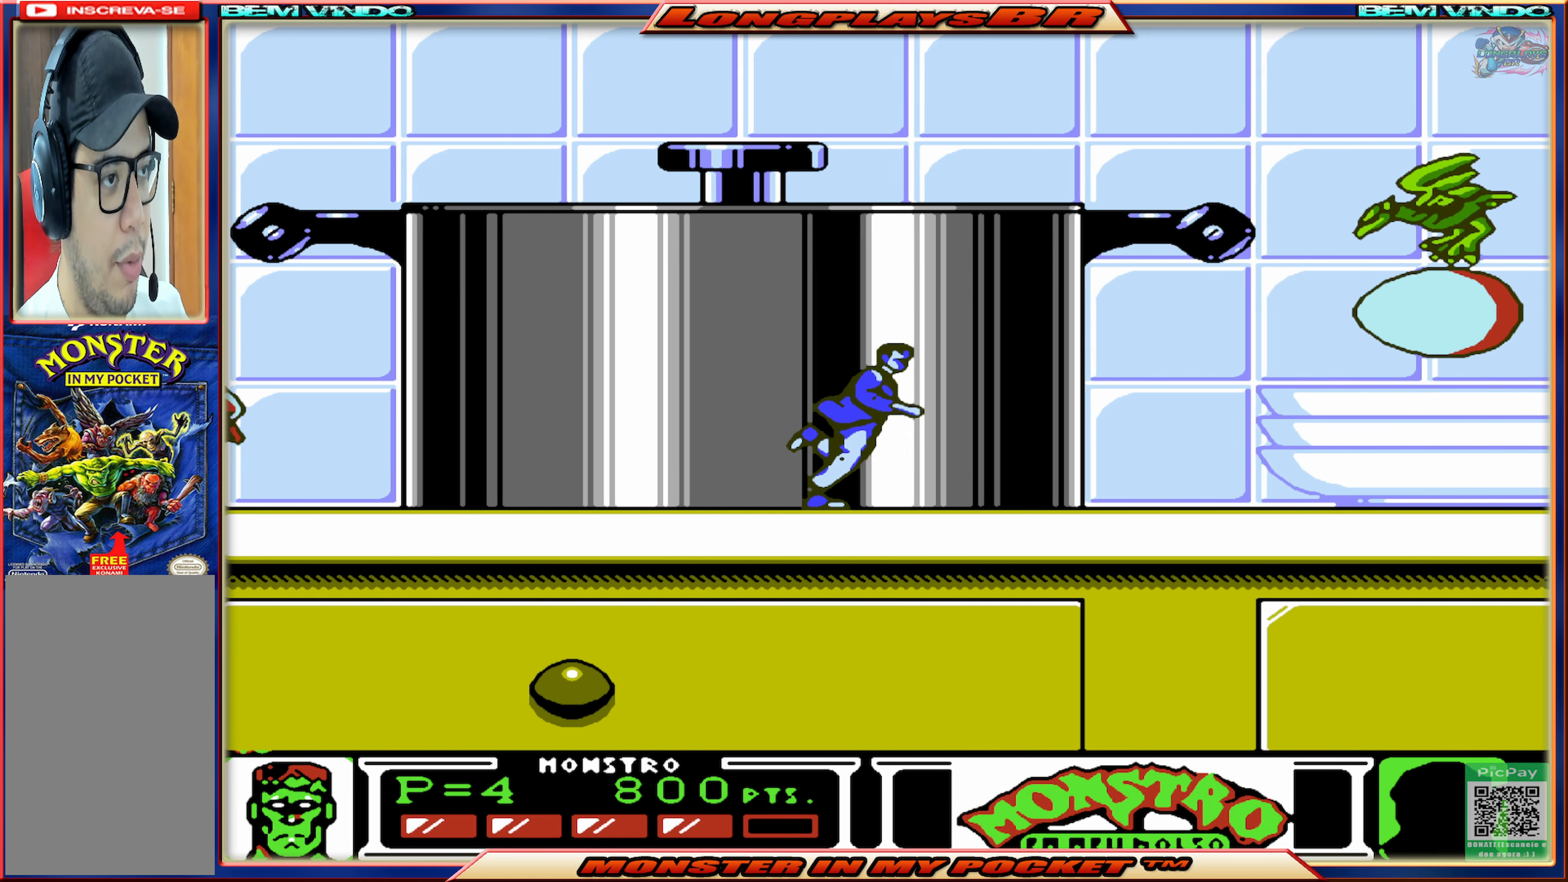
{"buttons": ["A", "DPAD_RIGHT"], "events": [[17, "DPAD_RIGHT", "up"], [67, "DPAD_LEFT", "down"], [317, "DPAD_LEFT", "up"], [367, "DPAD_RIGHT", "down"], [467, "A", "down"]]}
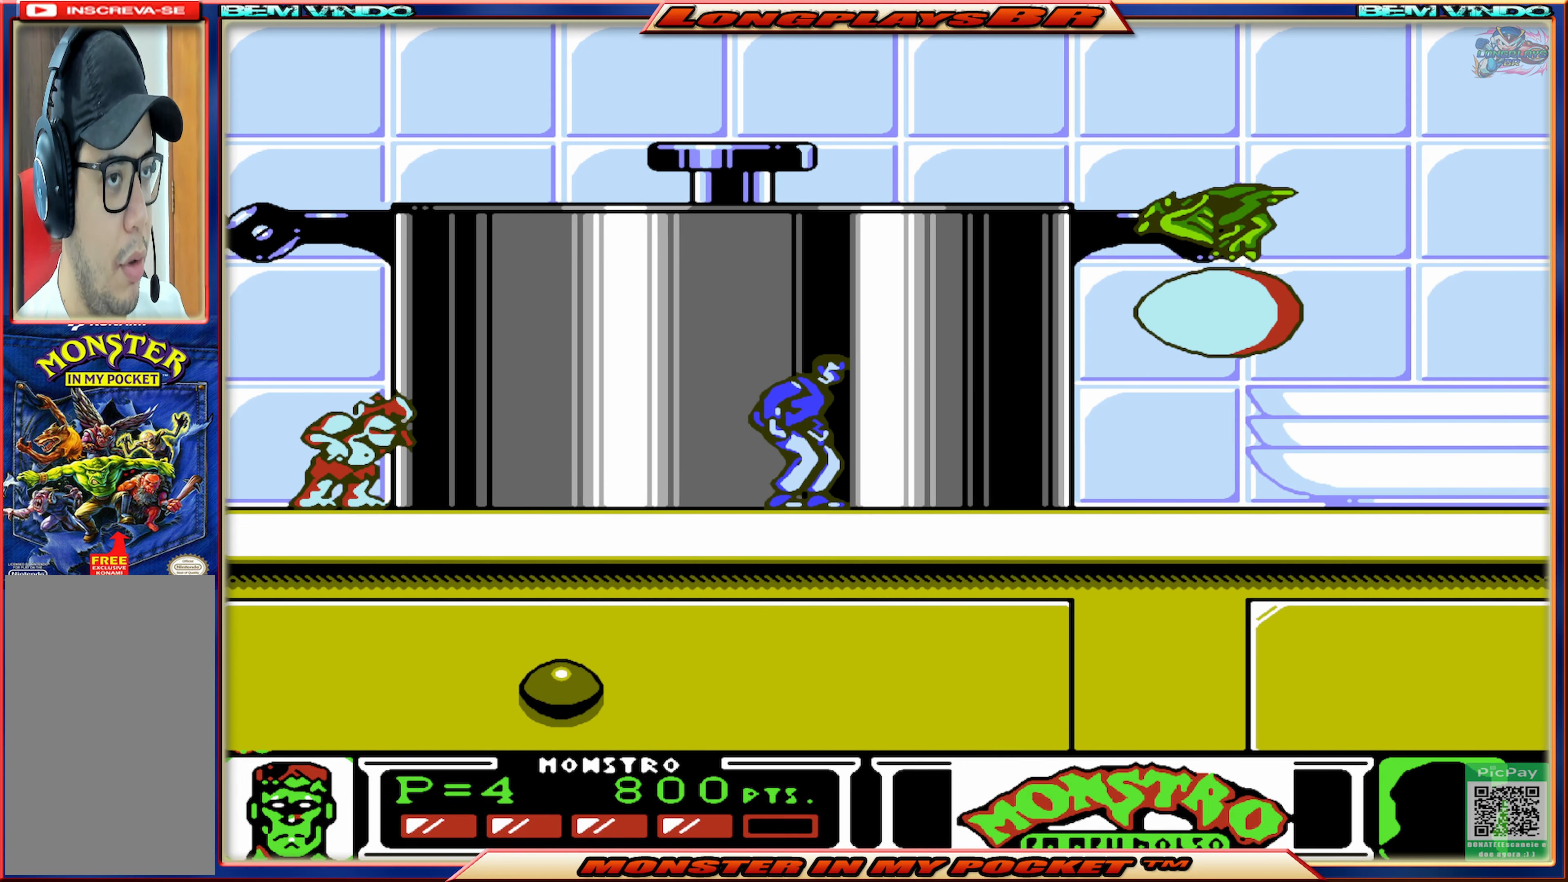
{"buttons": [], "events": [[300, "DPAD_RIGHT", "up"], [317, "X", "down"], [384, "A", "up"], [450, "X", "up"]]}
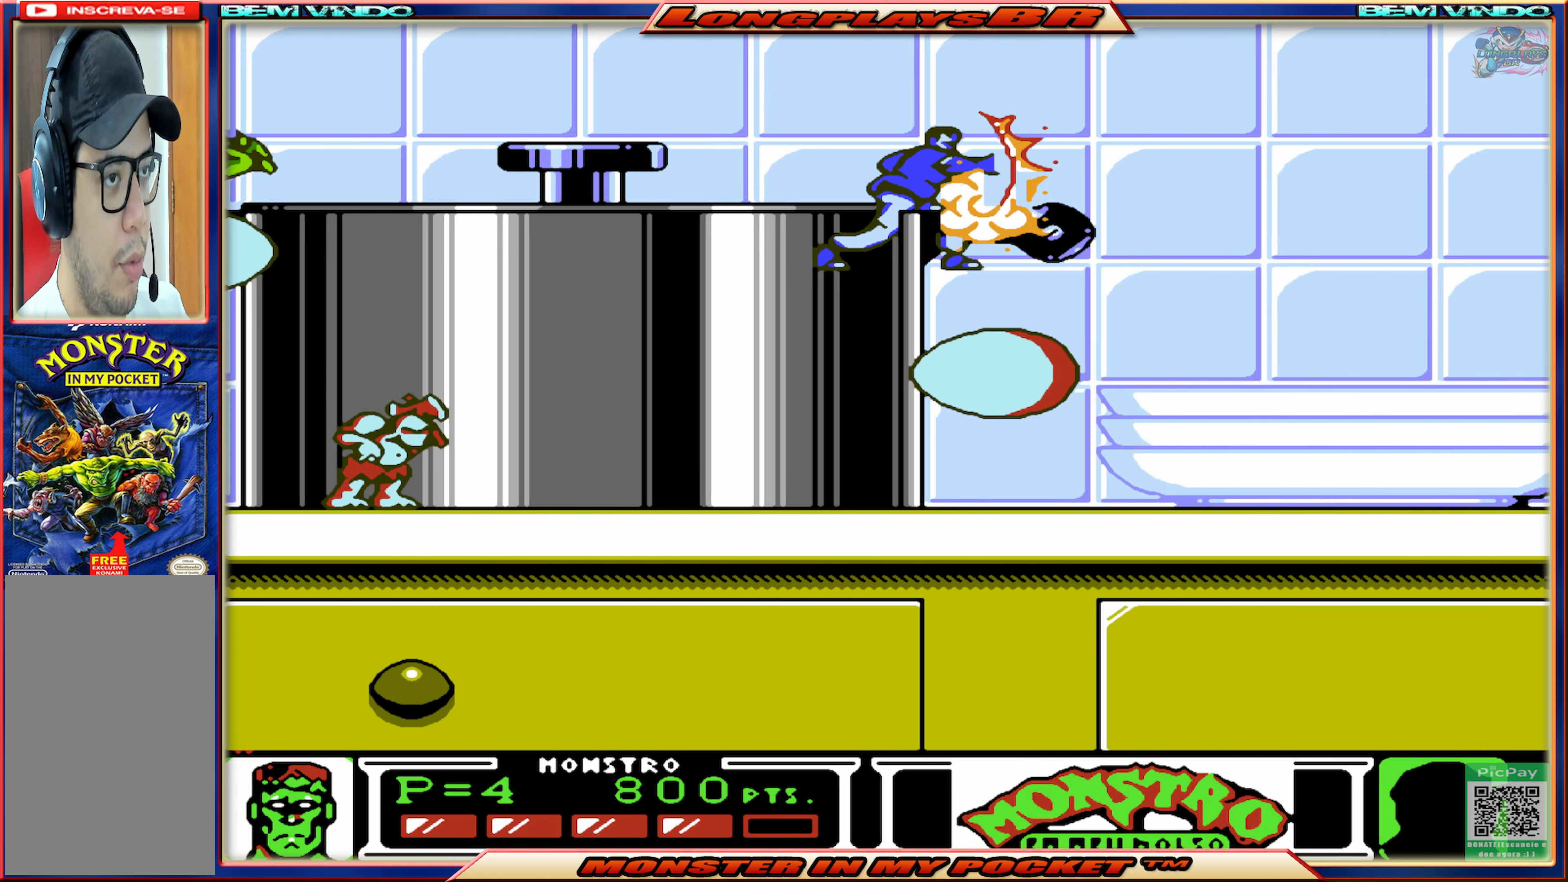
{"buttons": ["DPAD_LEFT"], "events": [[383, "DPAD_LEFT", "down"]]}
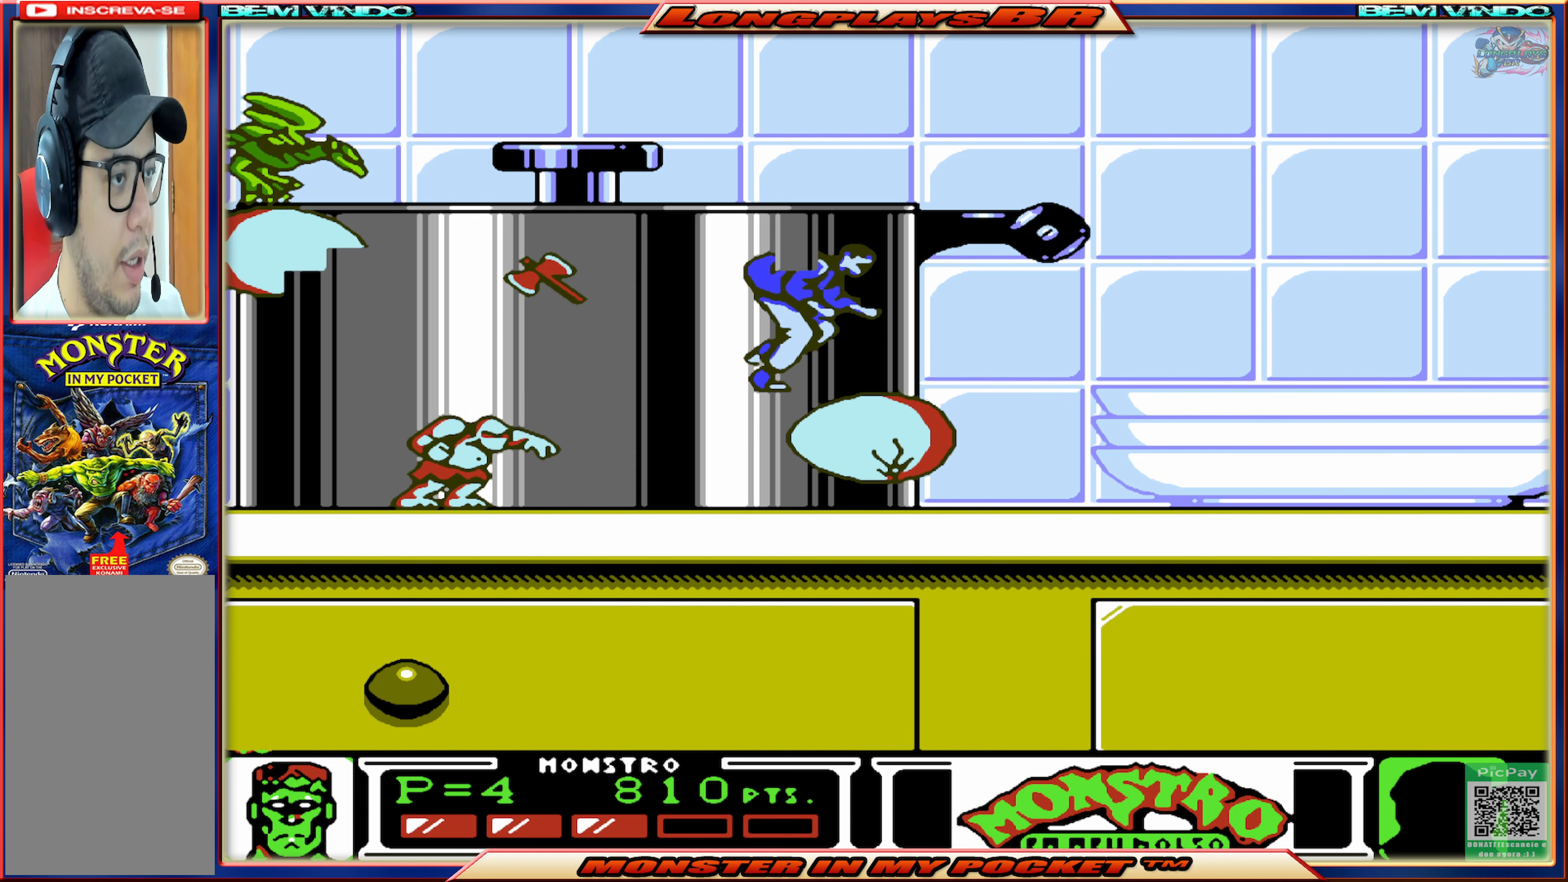
{"buttons": ["X"], "events": [[66, "DPAD_LEFT", "up"], [166, "DPAD_LEFT", "down"], [300, "X", "down"], [350, "DPAD_LEFT", "up"], [400, "X", "up"], [466, "X", "down"]]}
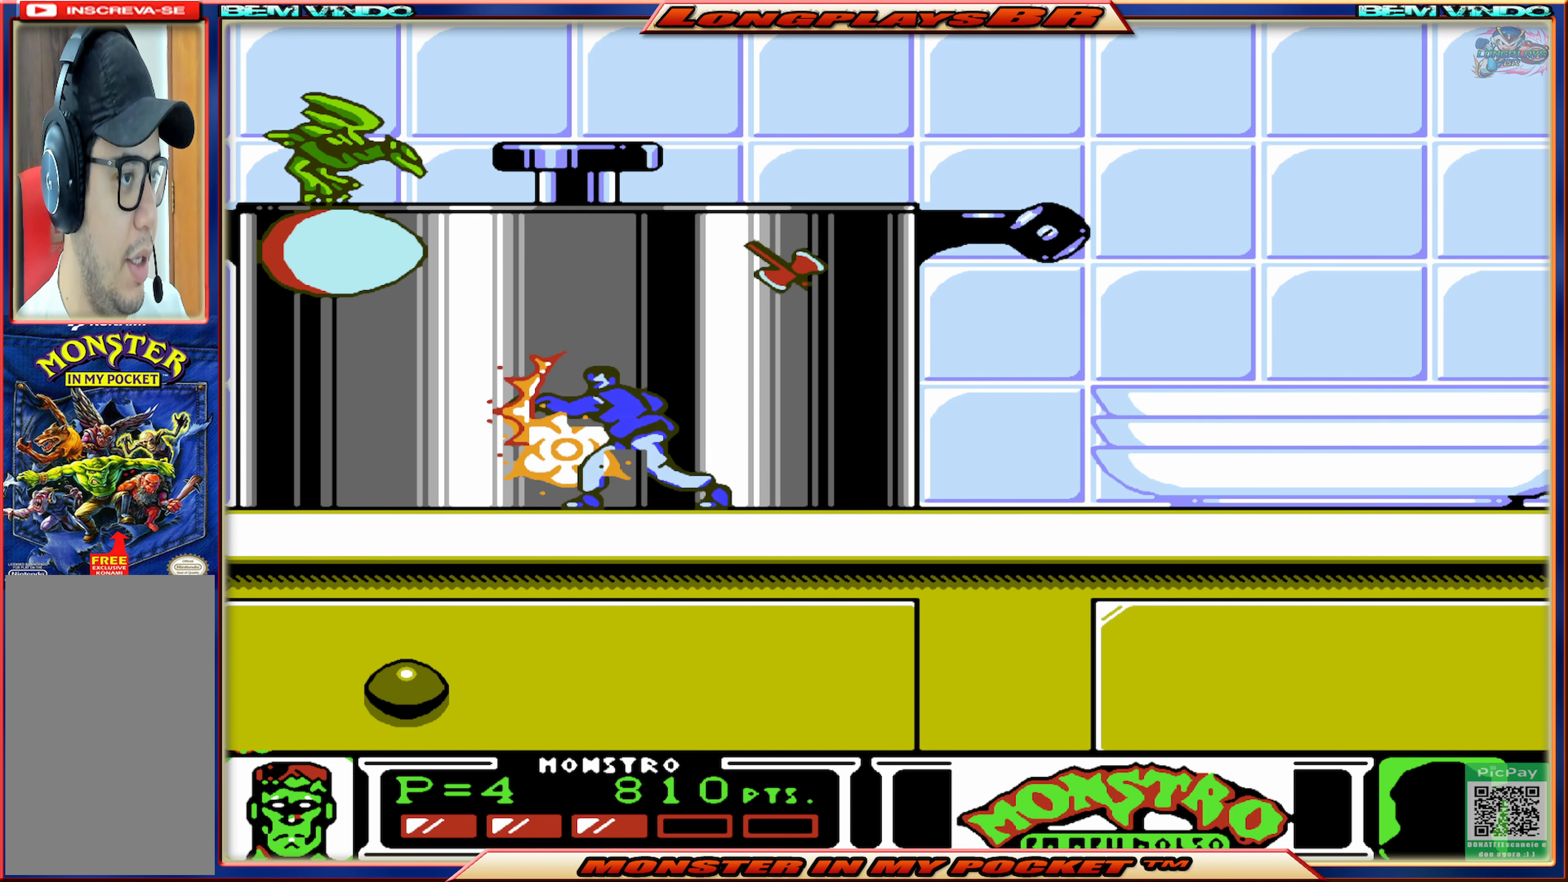
{"buttons": ["A"], "events": [[50, "X", "up"], [300, "A", "down"]]}
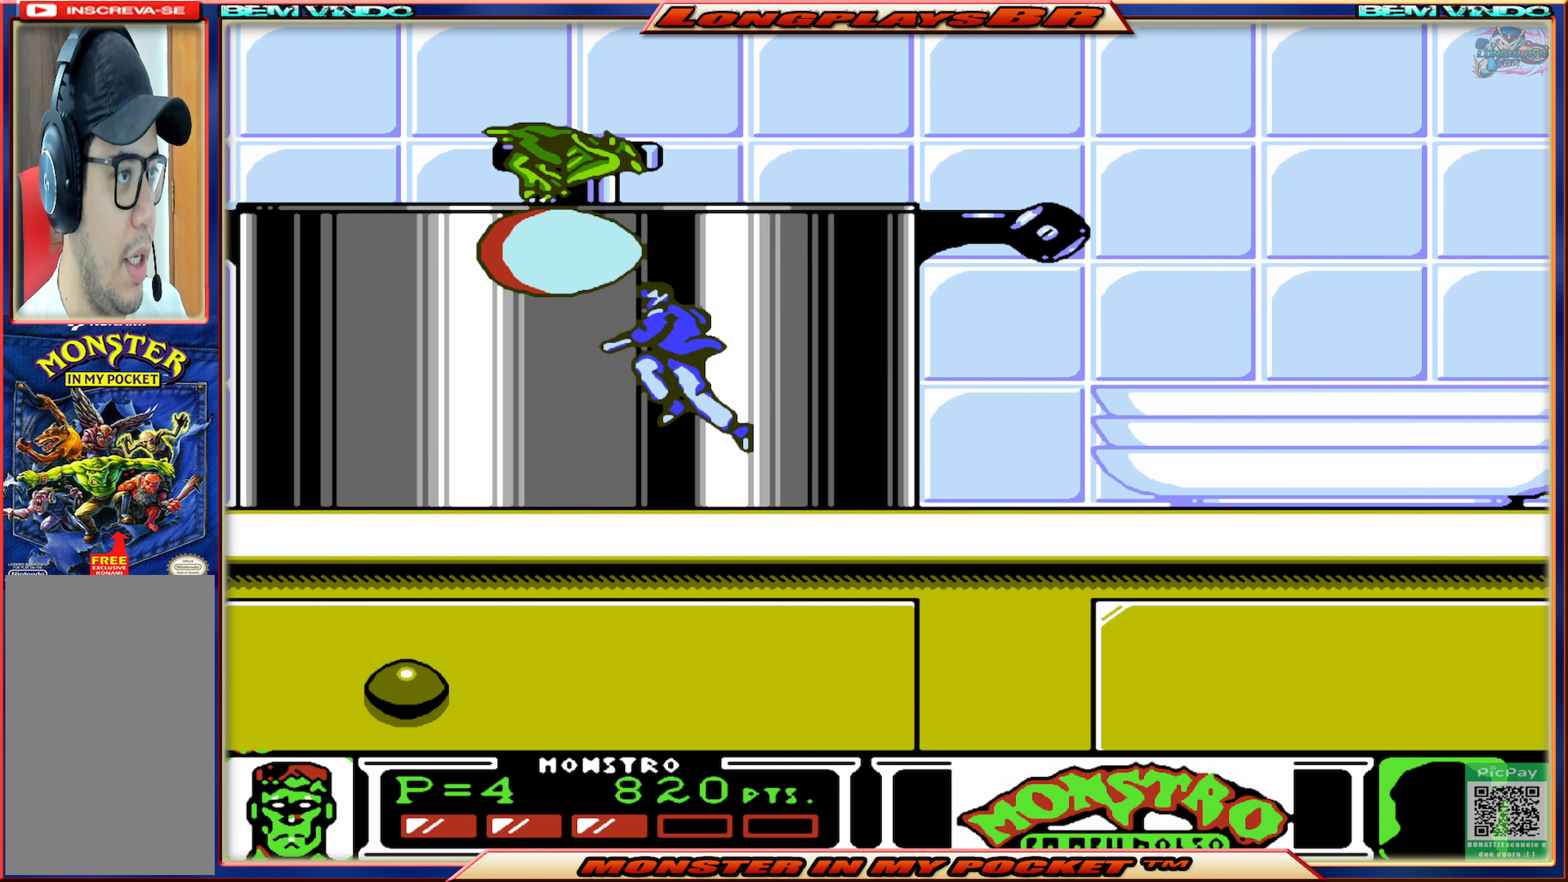
{"buttons": ["X", "DPAD_LEFT"], "events": [[116, "X", "down"], [166, "A", "up"], [233, "X", "up"], [250, "X", "down"], [366, "X", "up"], [383, "DPAD_LEFT", "down"], [416, "X", "down"]]}
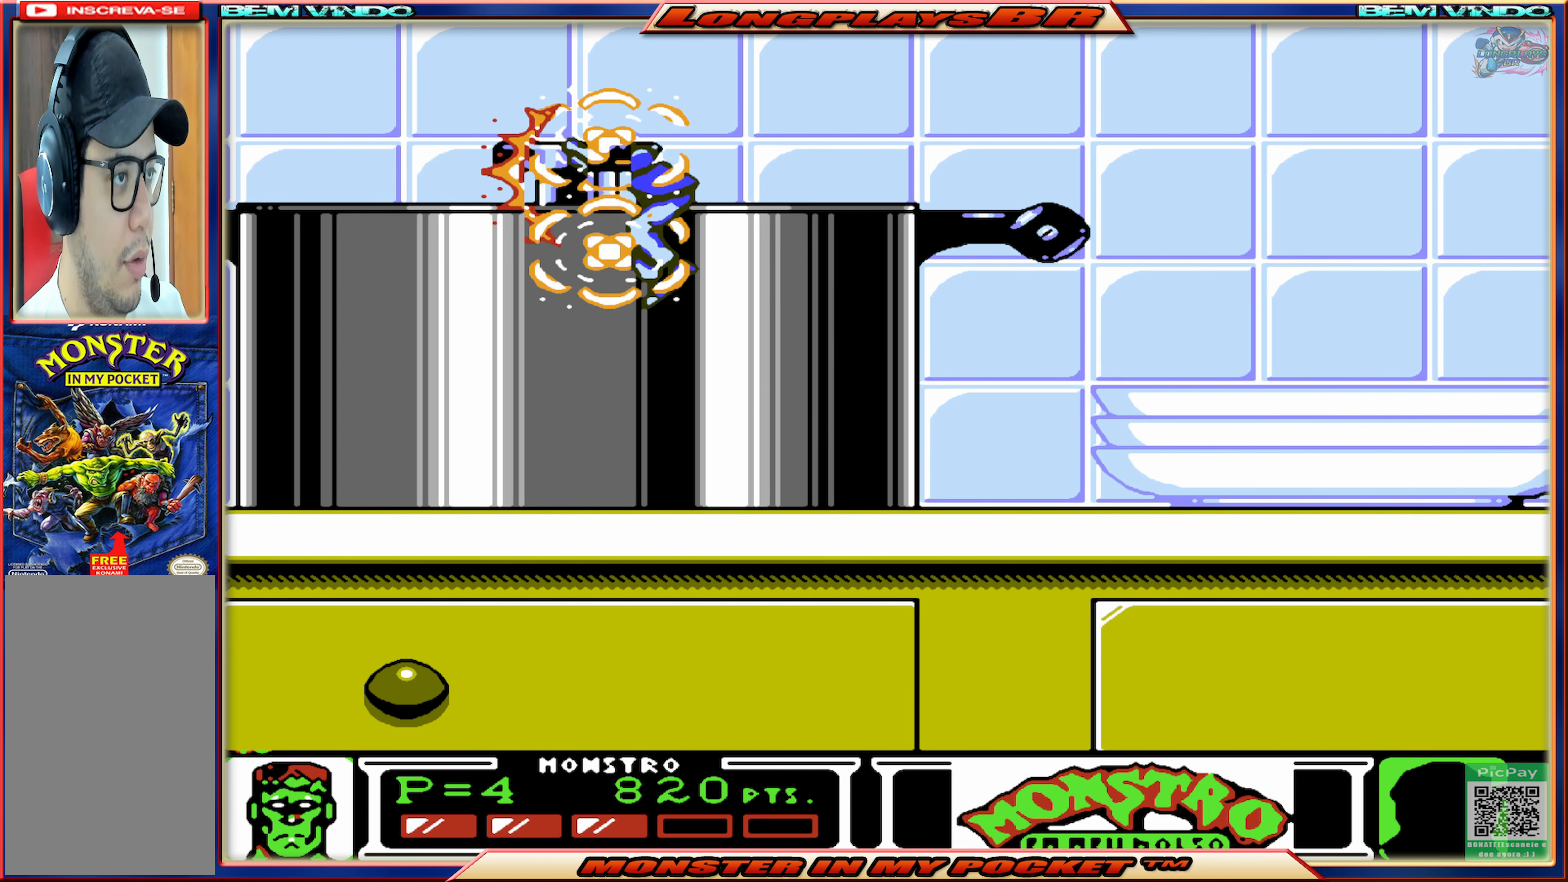
{"buttons": ["DPAD_RIGHT"], "events": [[16, "X", "up"], [100, "DPAD_LEFT", "up"], [216, "DPAD_RIGHT", "down"]]}
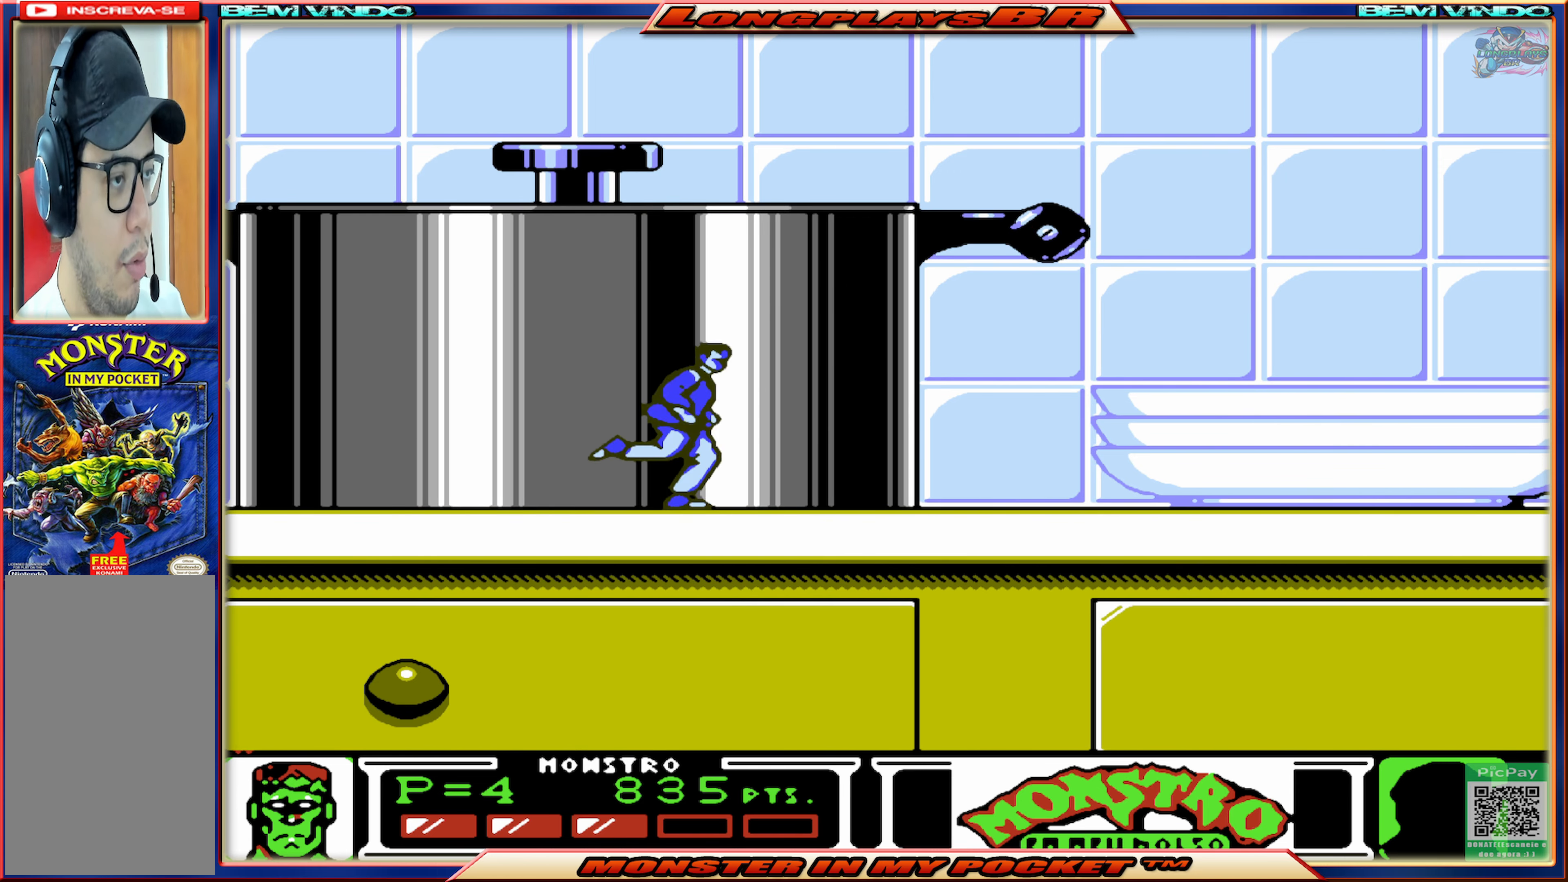
{"buttons": ["DPAD_RIGHT"], "events": []}
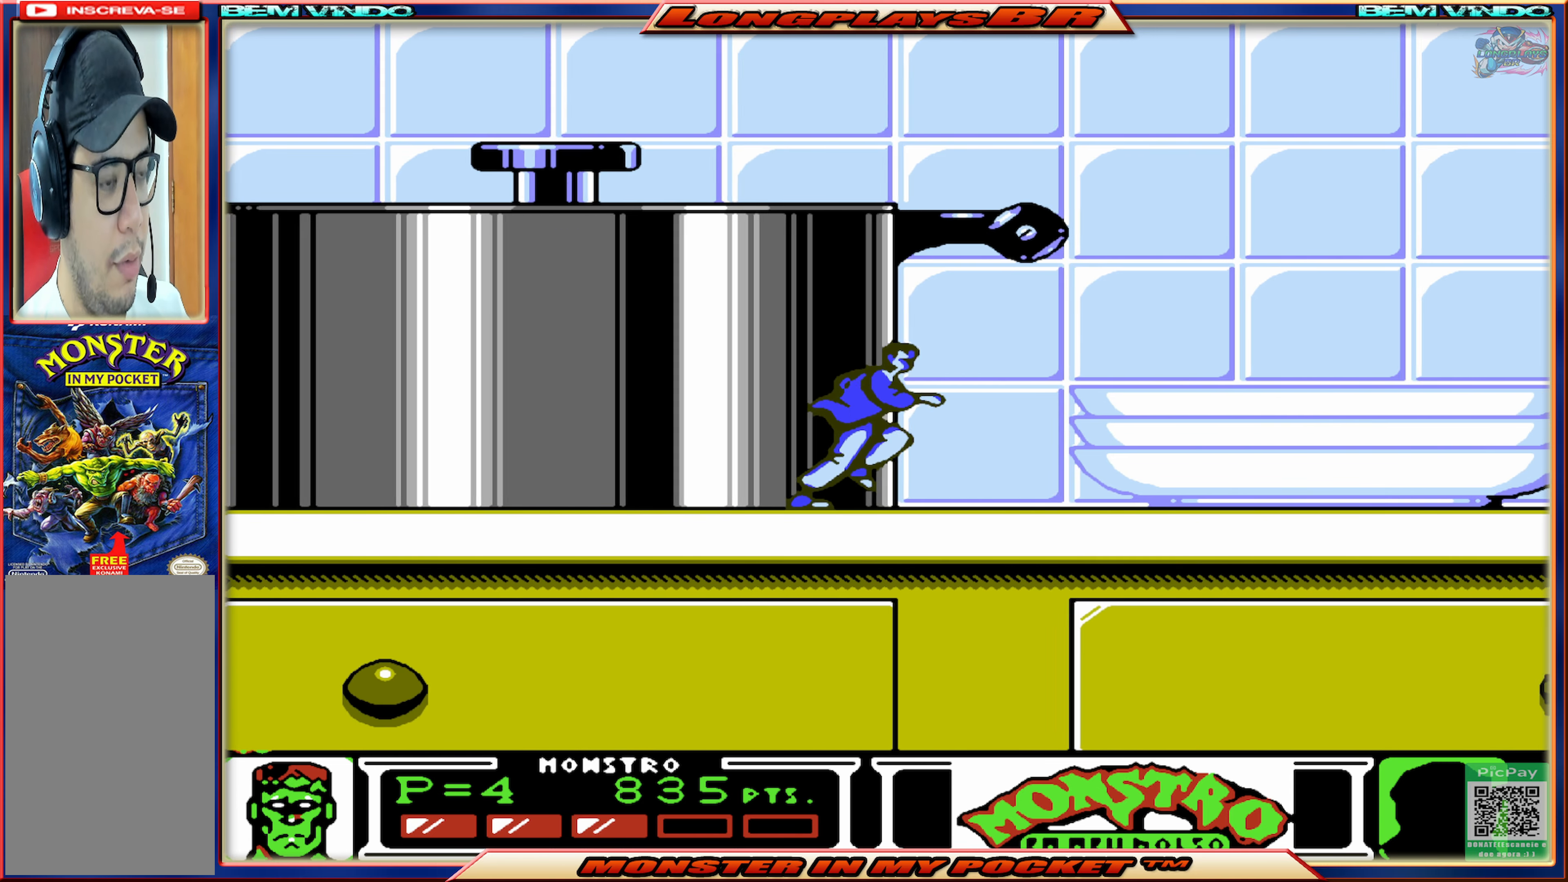
{"buttons": ["DPAD_RIGHT"], "events": []}
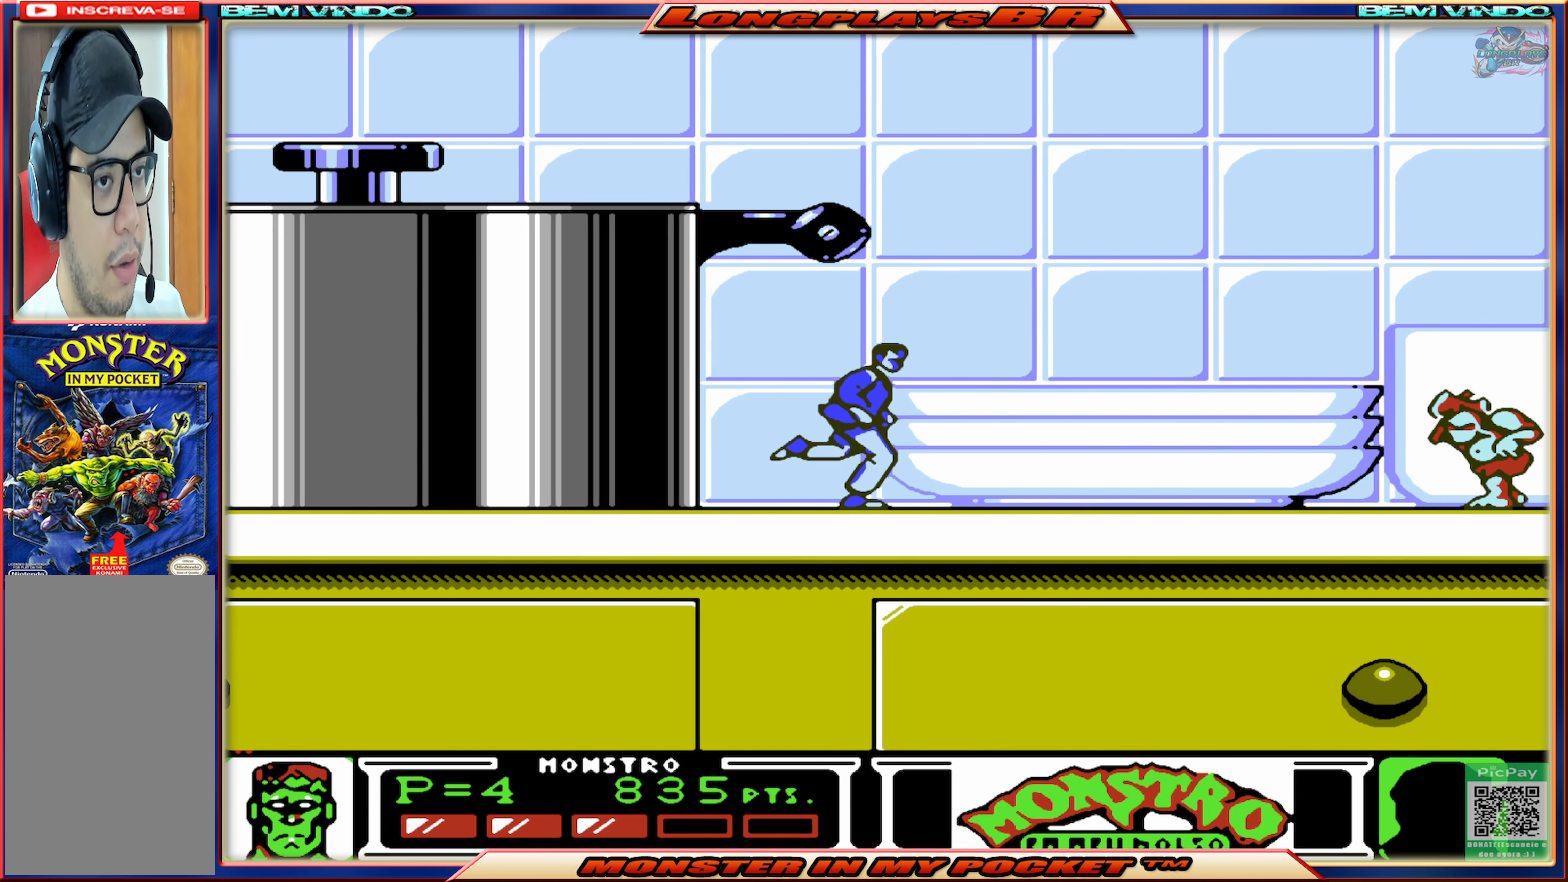
{"buttons": ["DPAD_RIGHT"], "events": []}
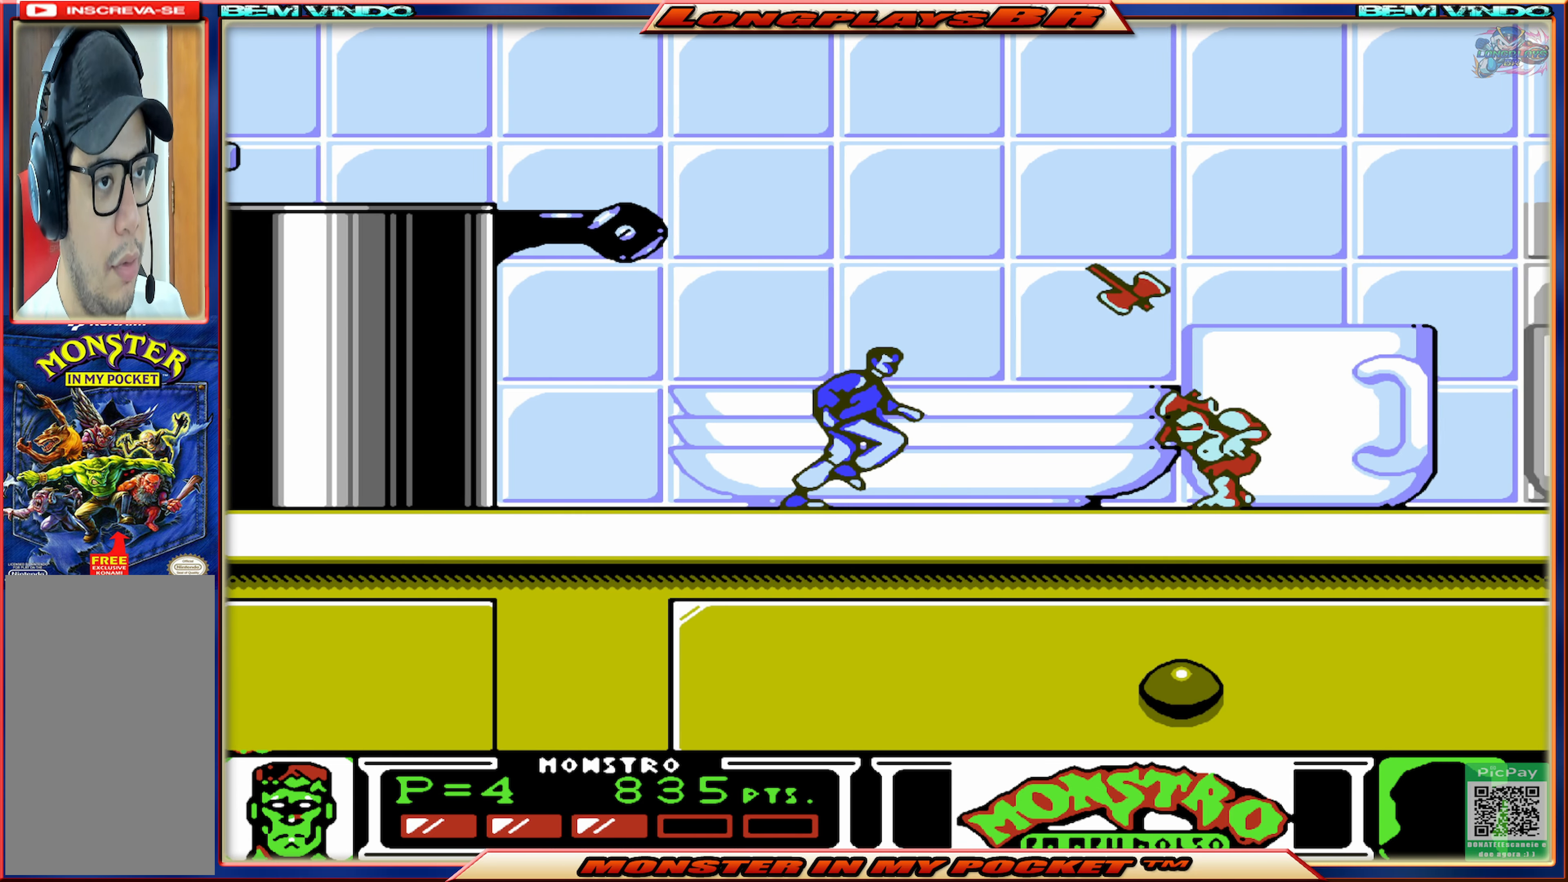
{"buttons": ["DPAD_RIGHT"], "events": [[216, "X", "down"], [333, "X", "up"]]}
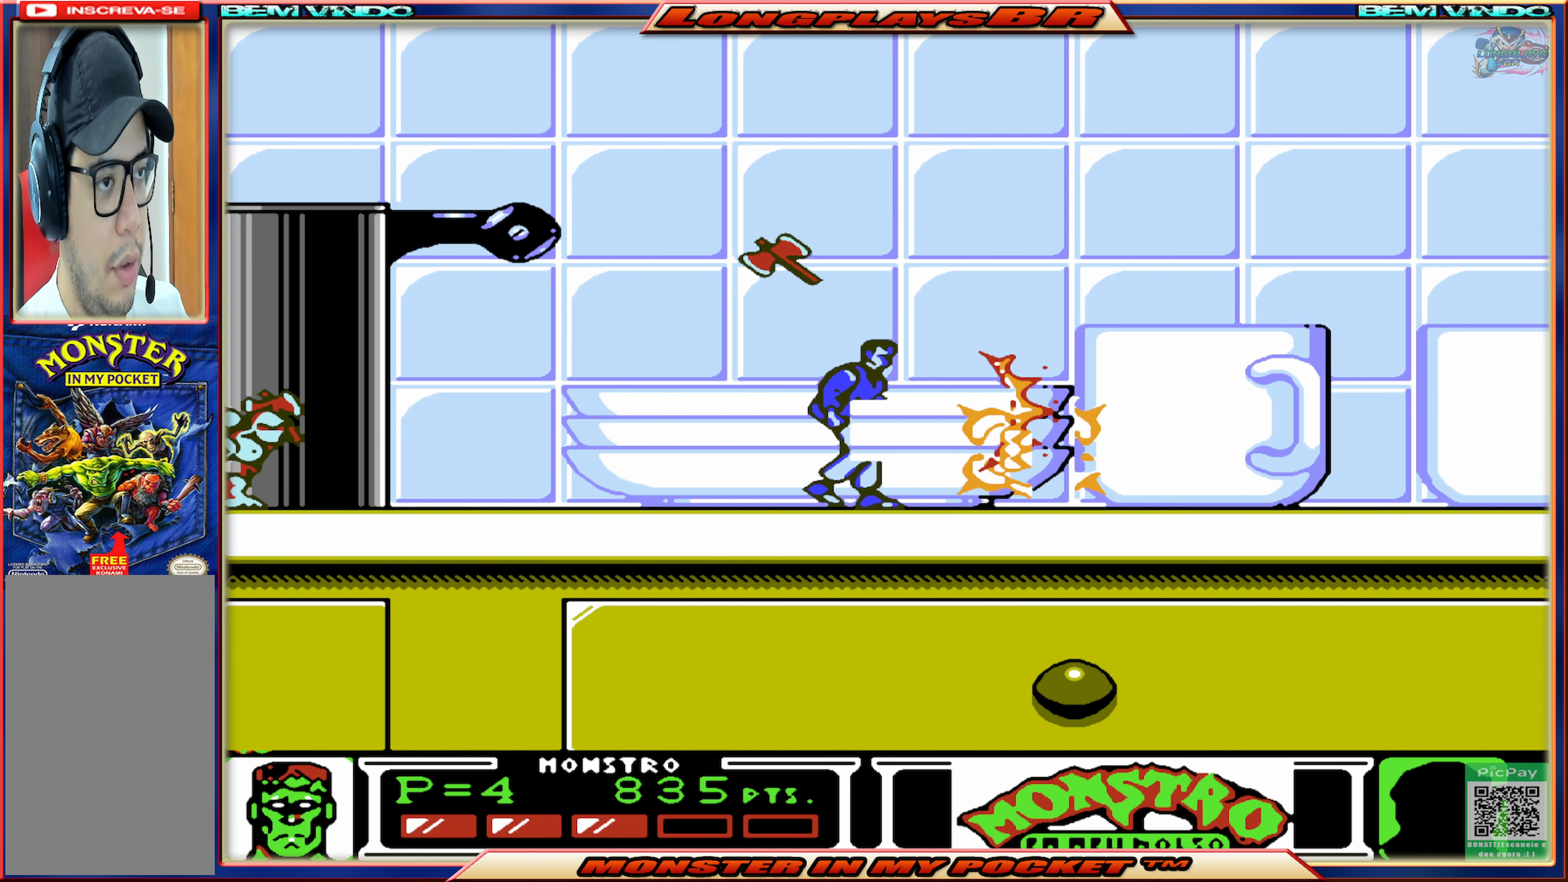
{"buttons": ["DPAD_LEFT"], "events": [[183, "DPAD_RIGHT", "up"], [300, "DPAD_LEFT", "down"]]}
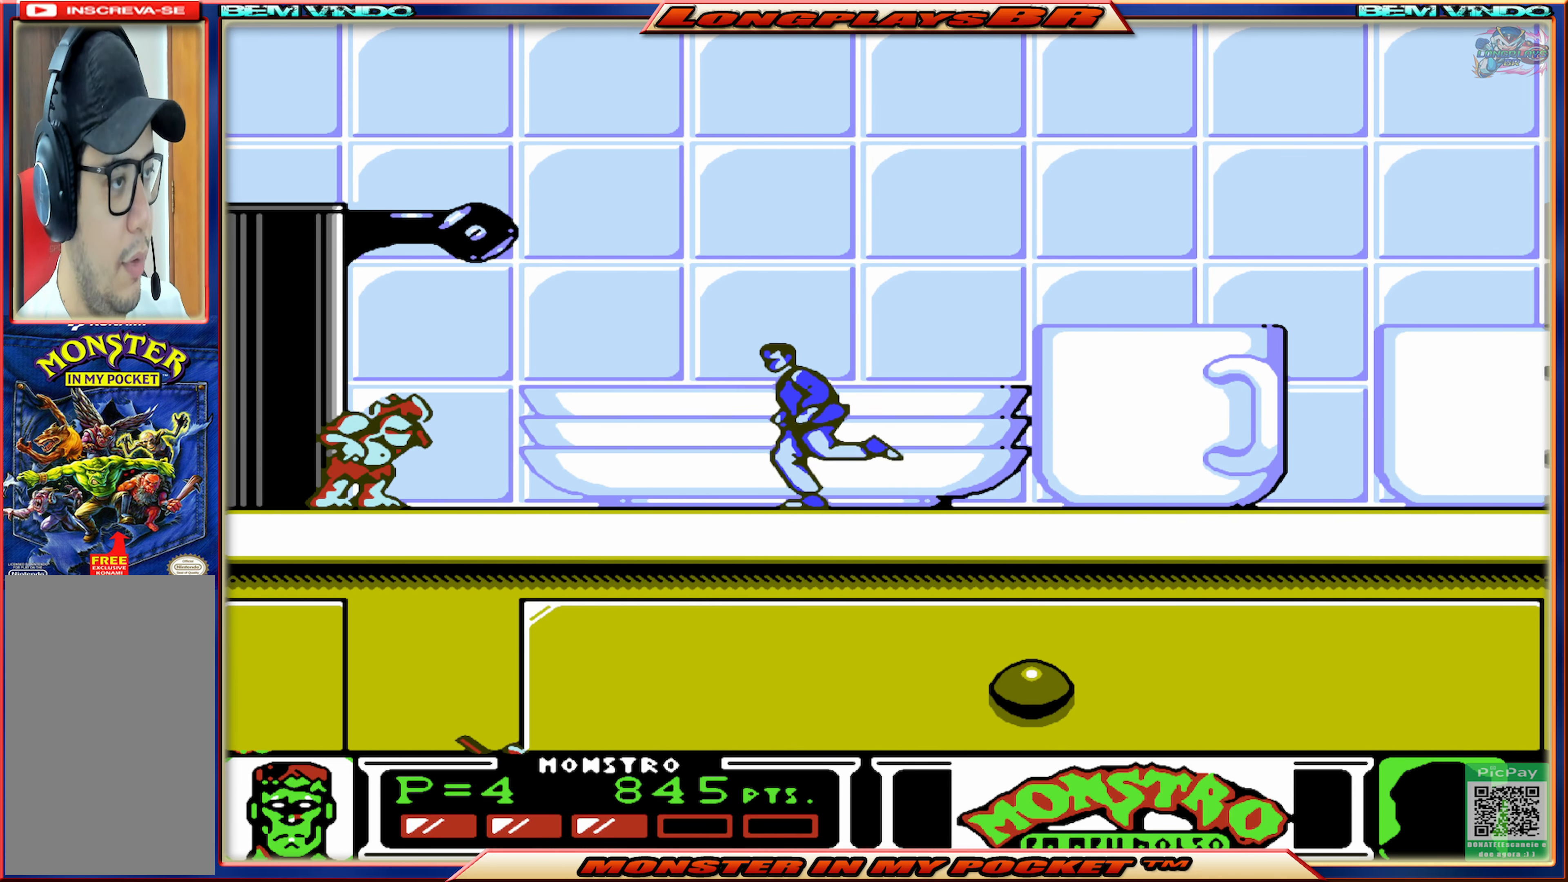
{"buttons": ["X", "DPAD_LEFT"], "events": [[450, "X", "down"]]}
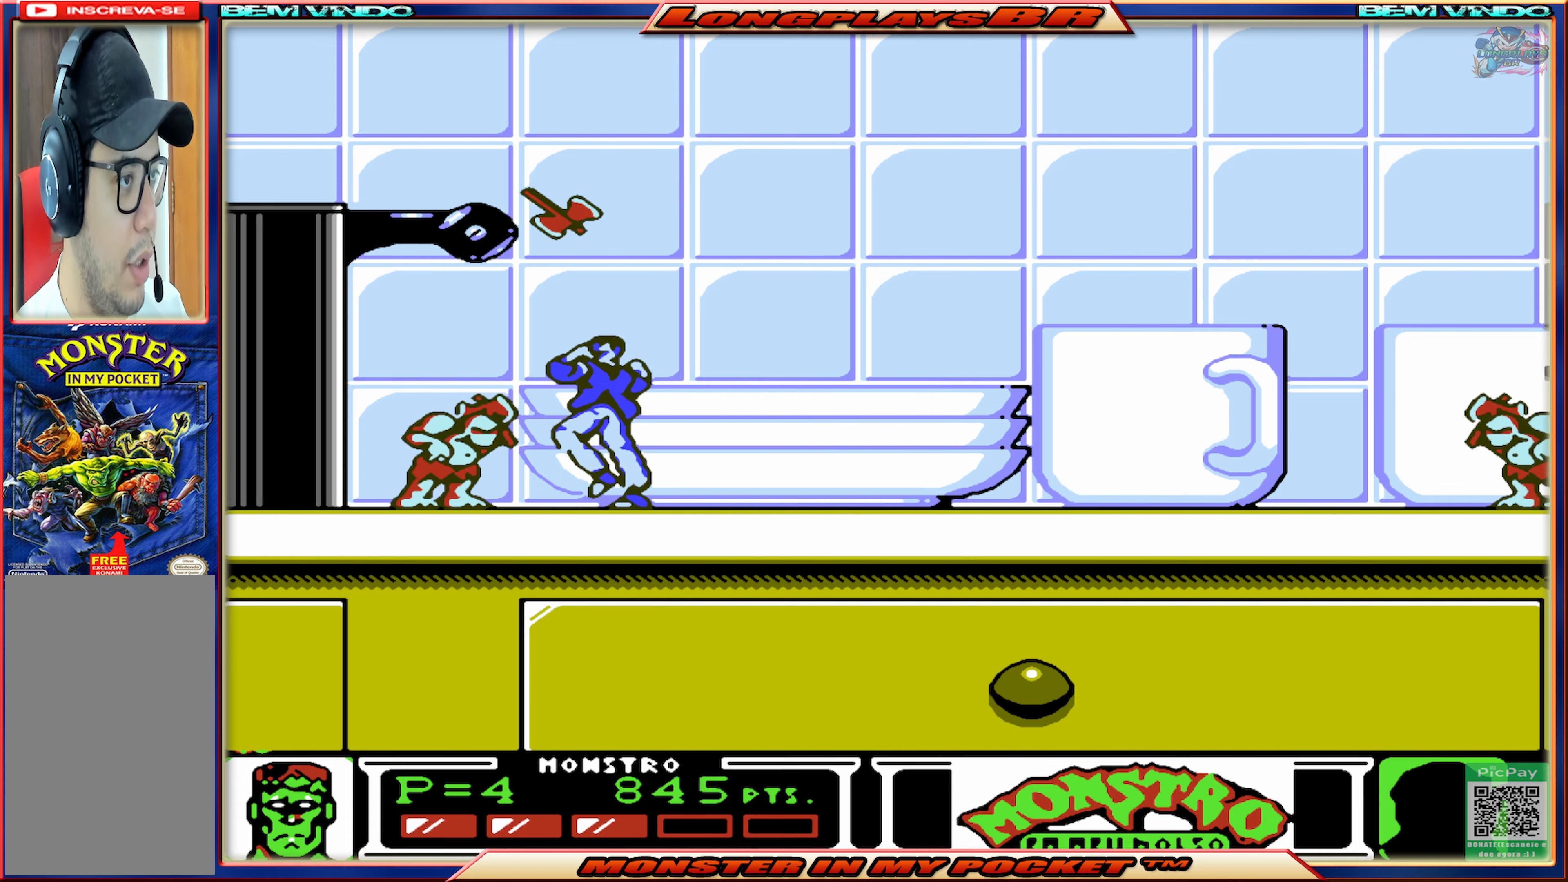
{"buttons": ["DPAD_RIGHT"], "events": [[67, "DPAD_LEFT", "up"], [67, "X", "up"], [200, "DPAD_RIGHT", "down"]]}
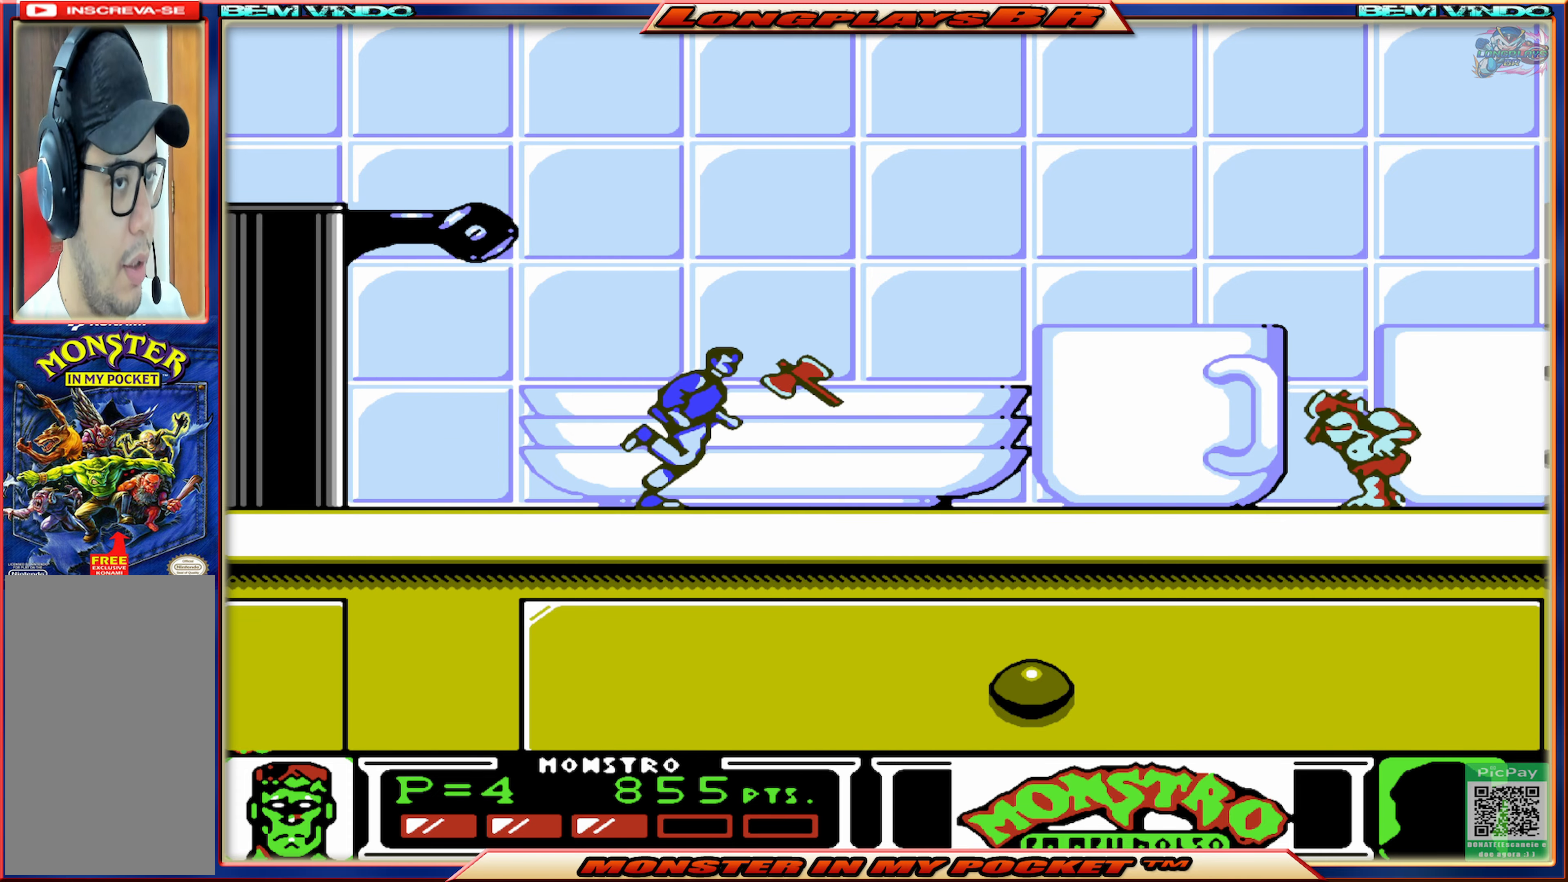
{"buttons": ["DPAD_RIGHT"], "events": []}
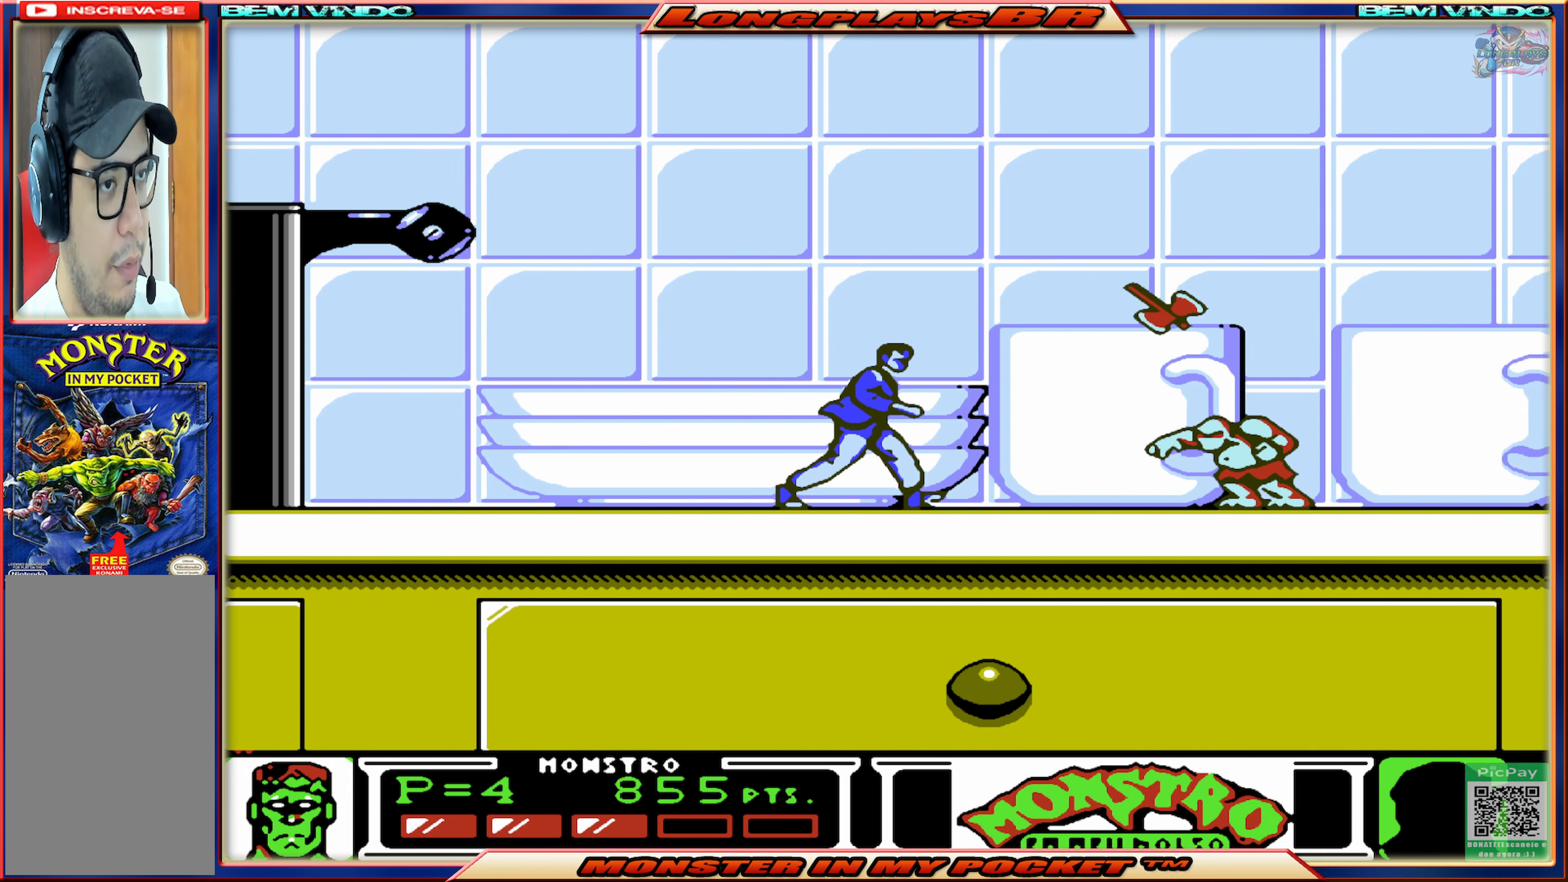
{"buttons": ["DPAD_RIGHT"], "events": [[233, "X", "down"], [350, "X", "up"]]}
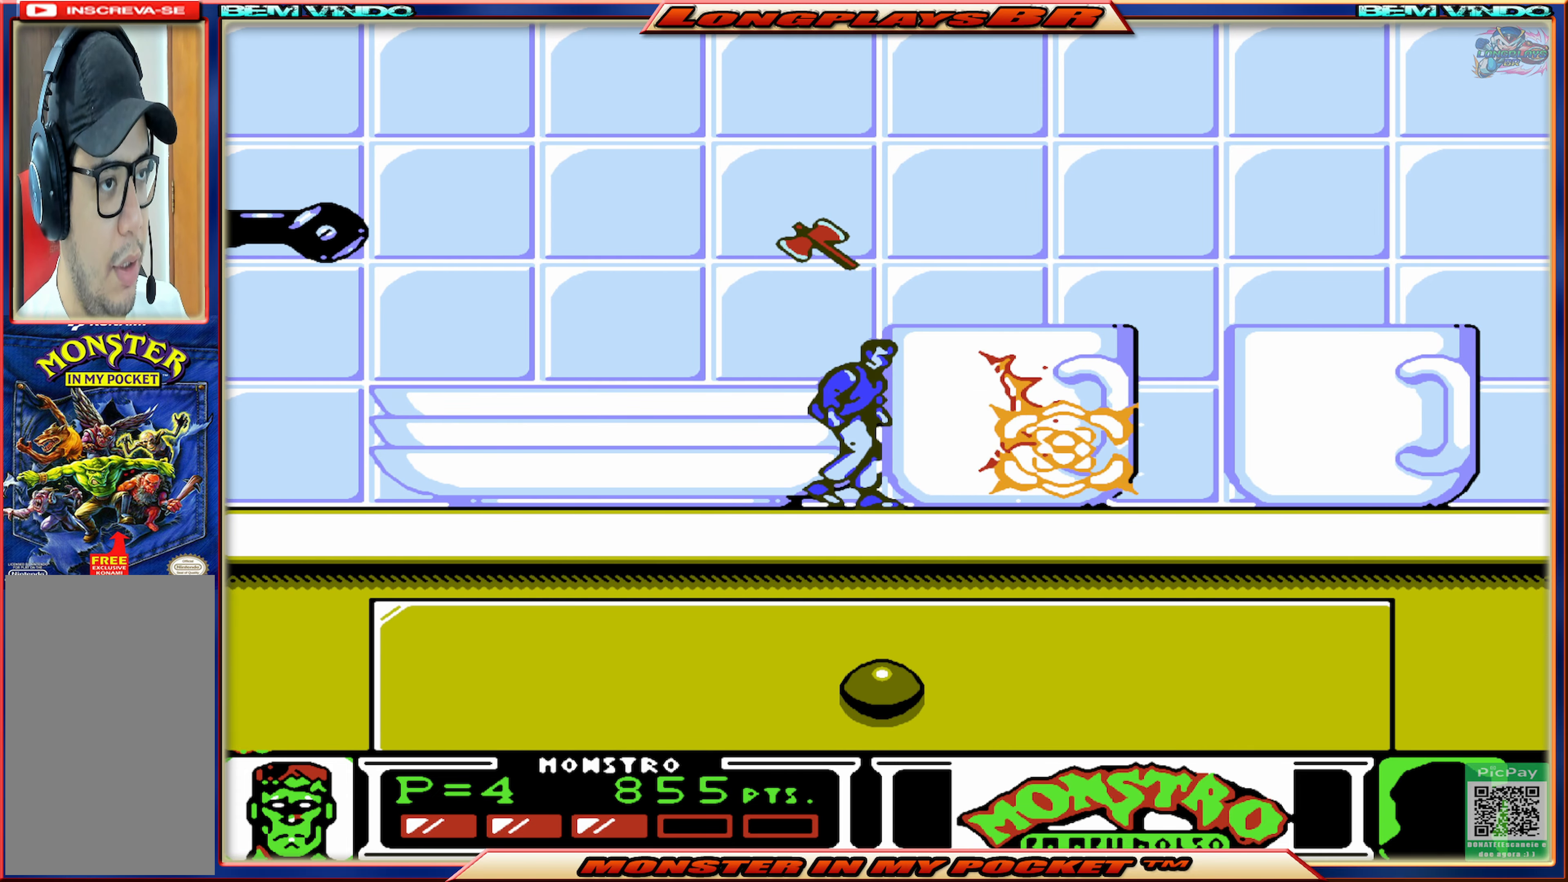
{"buttons": ["DPAD_RIGHT"], "events": []}
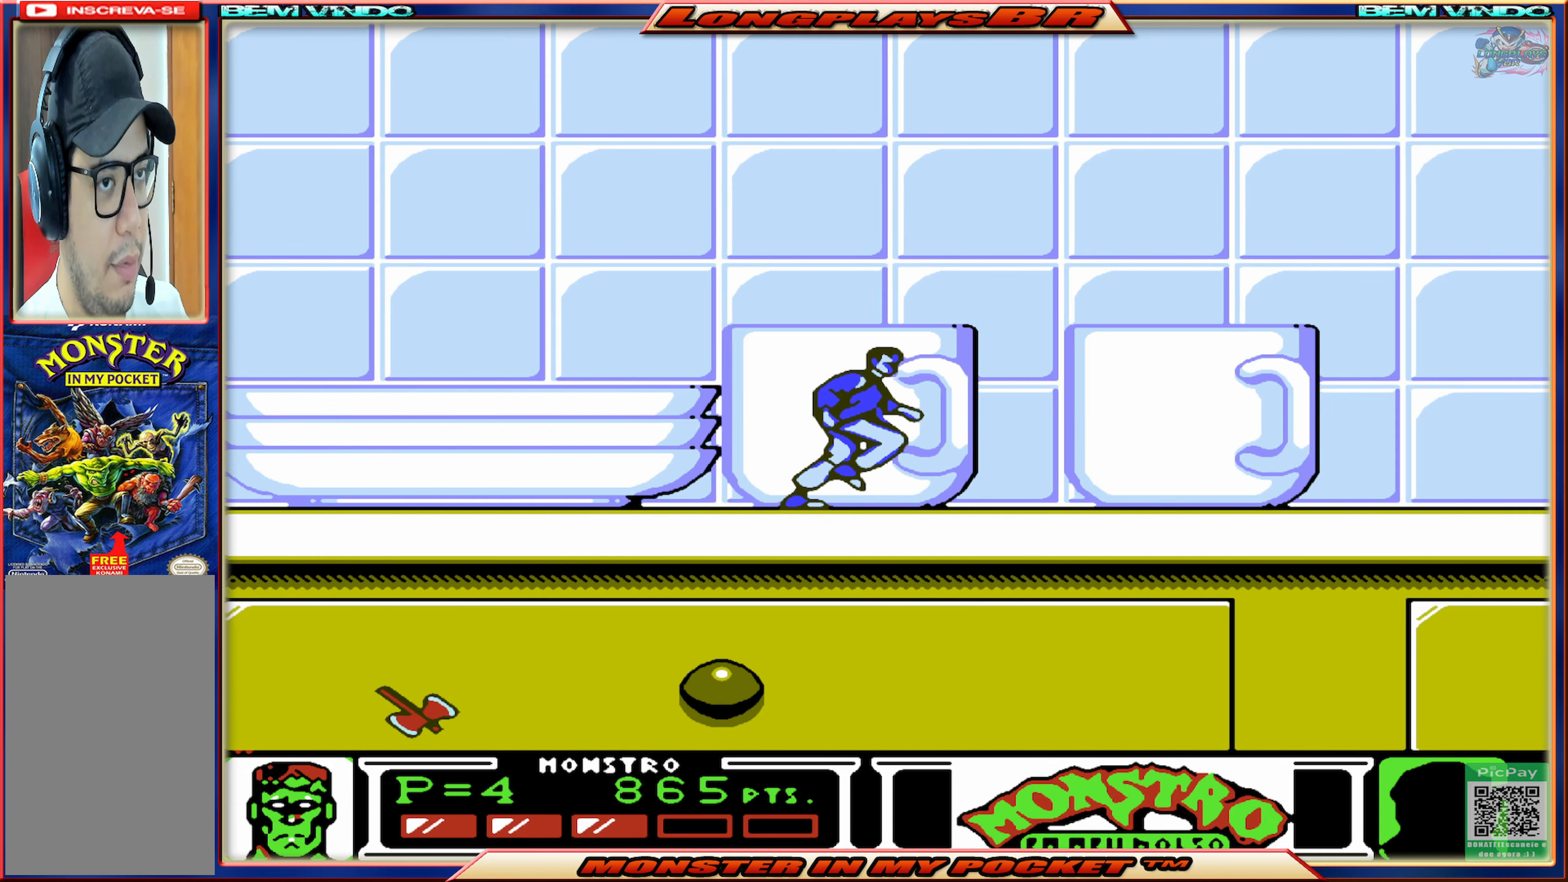
{"buttons": ["DPAD_RIGHT"], "events": []}
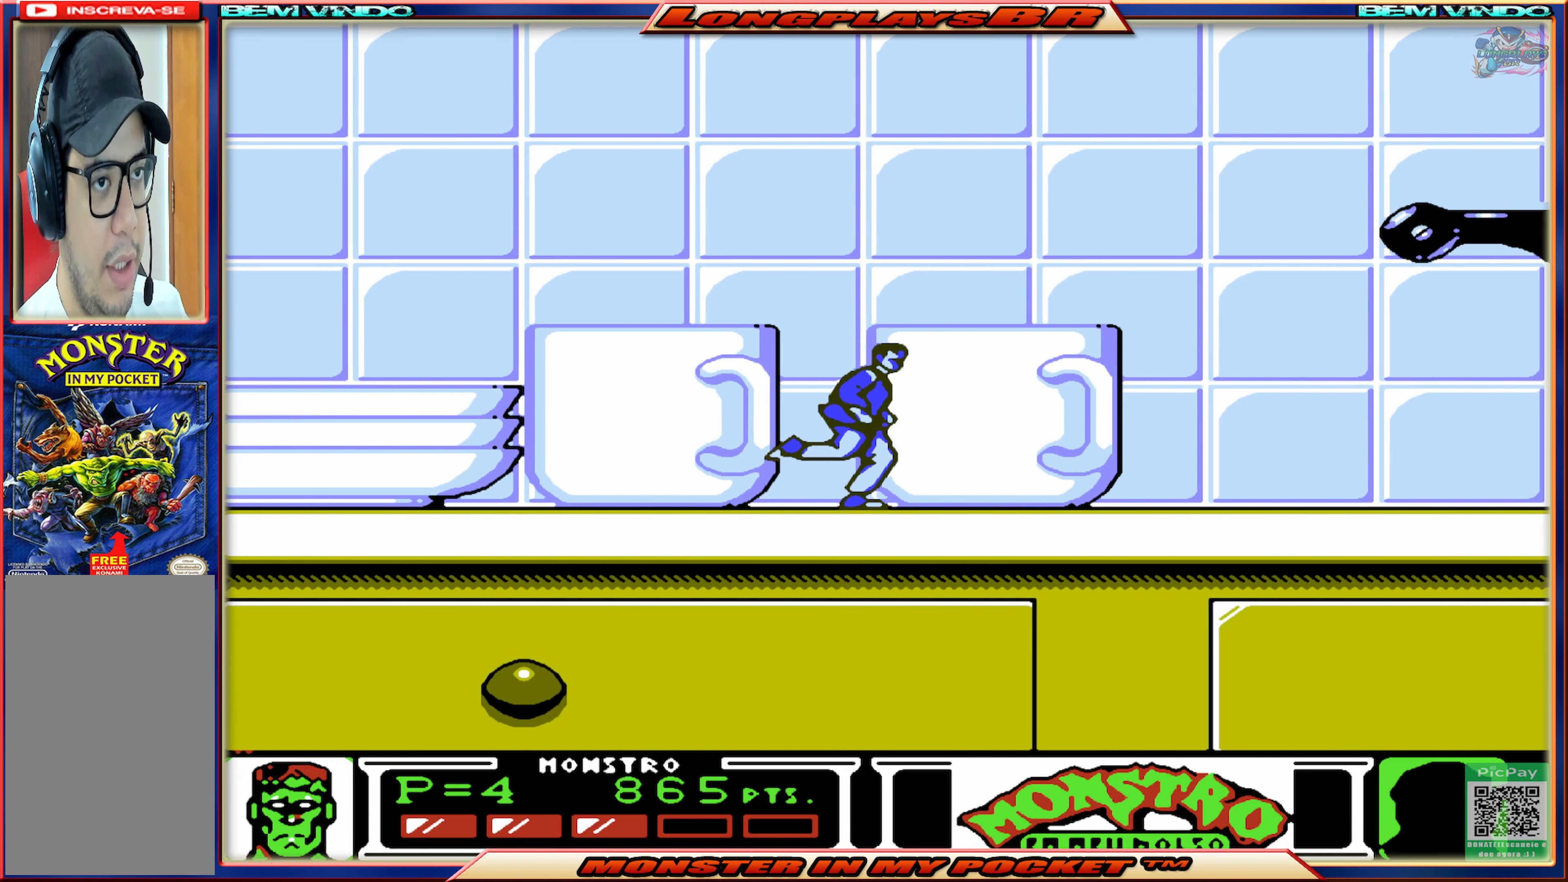
{"buttons": ["DPAD_RIGHT"], "events": []}
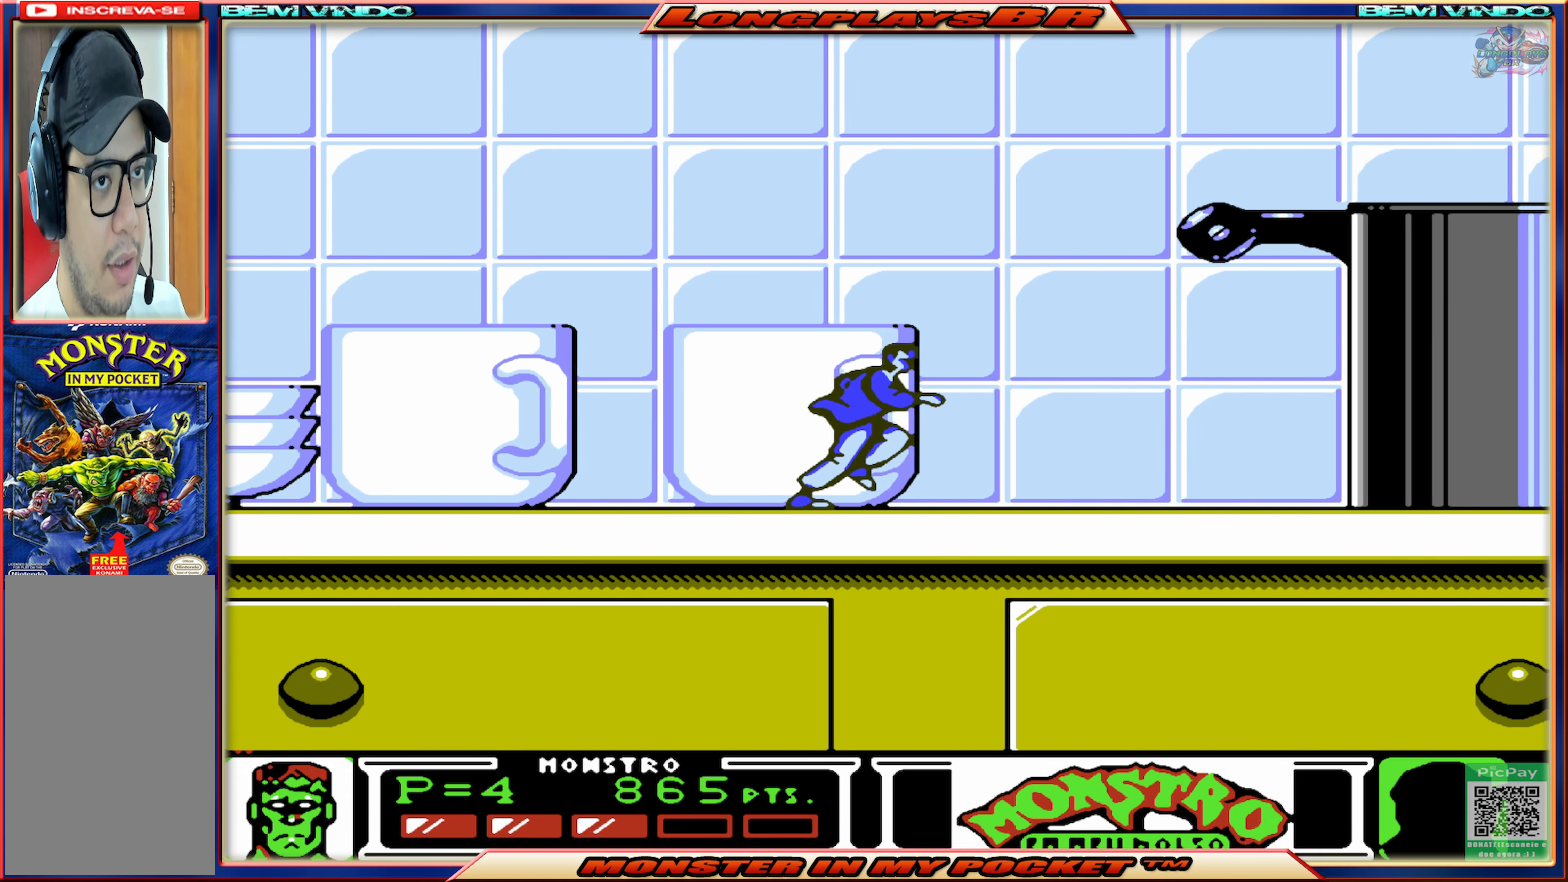
{"buttons": ["DPAD_RIGHT"], "events": []}
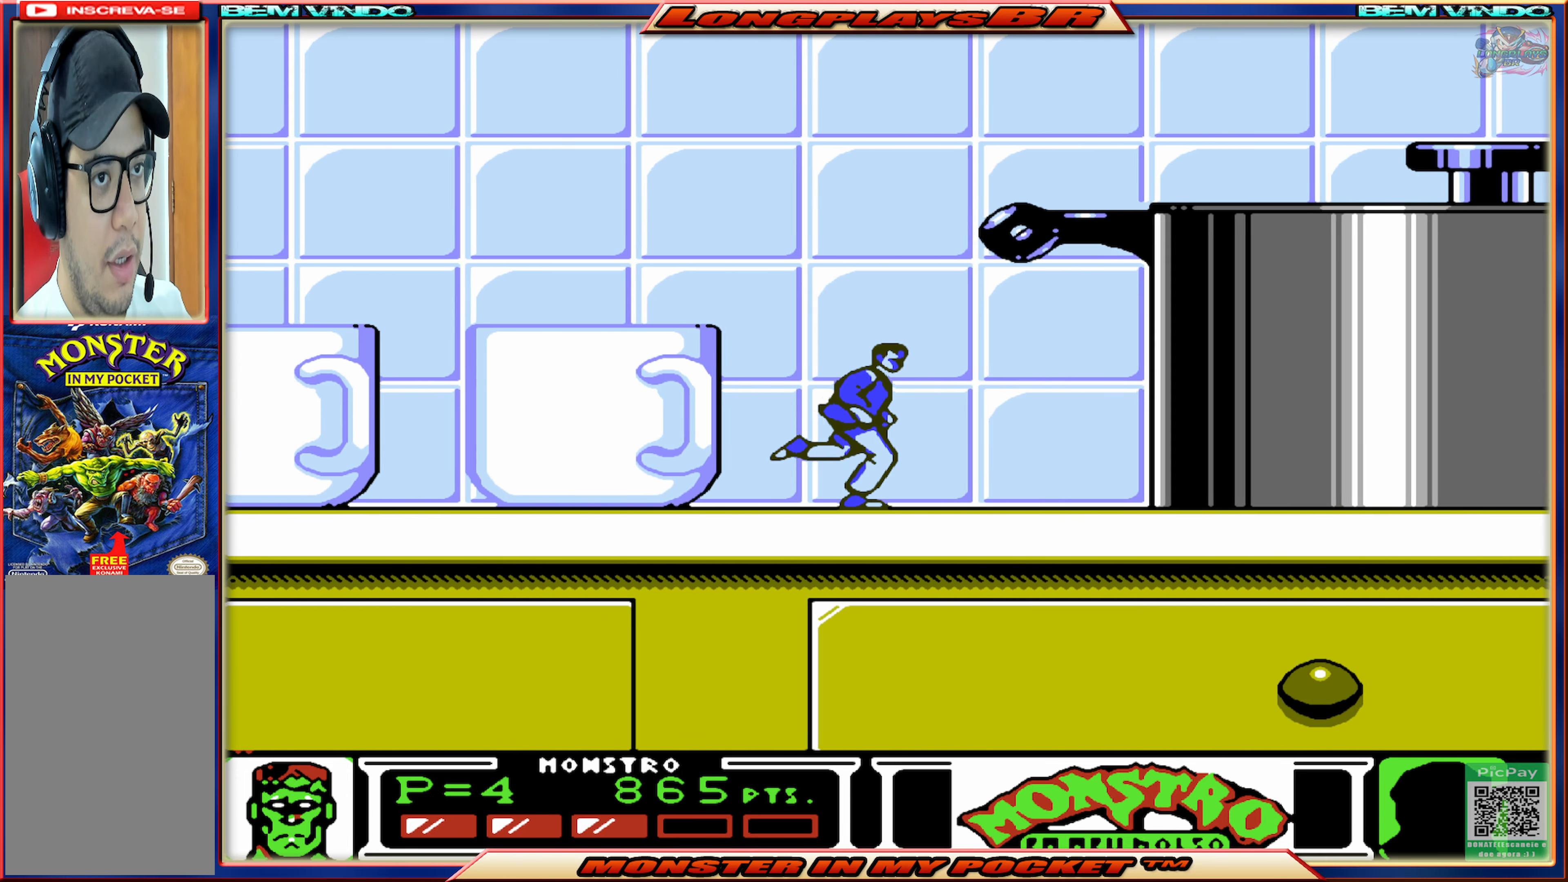
{"buttons": ["DPAD_RIGHT"], "events": []}
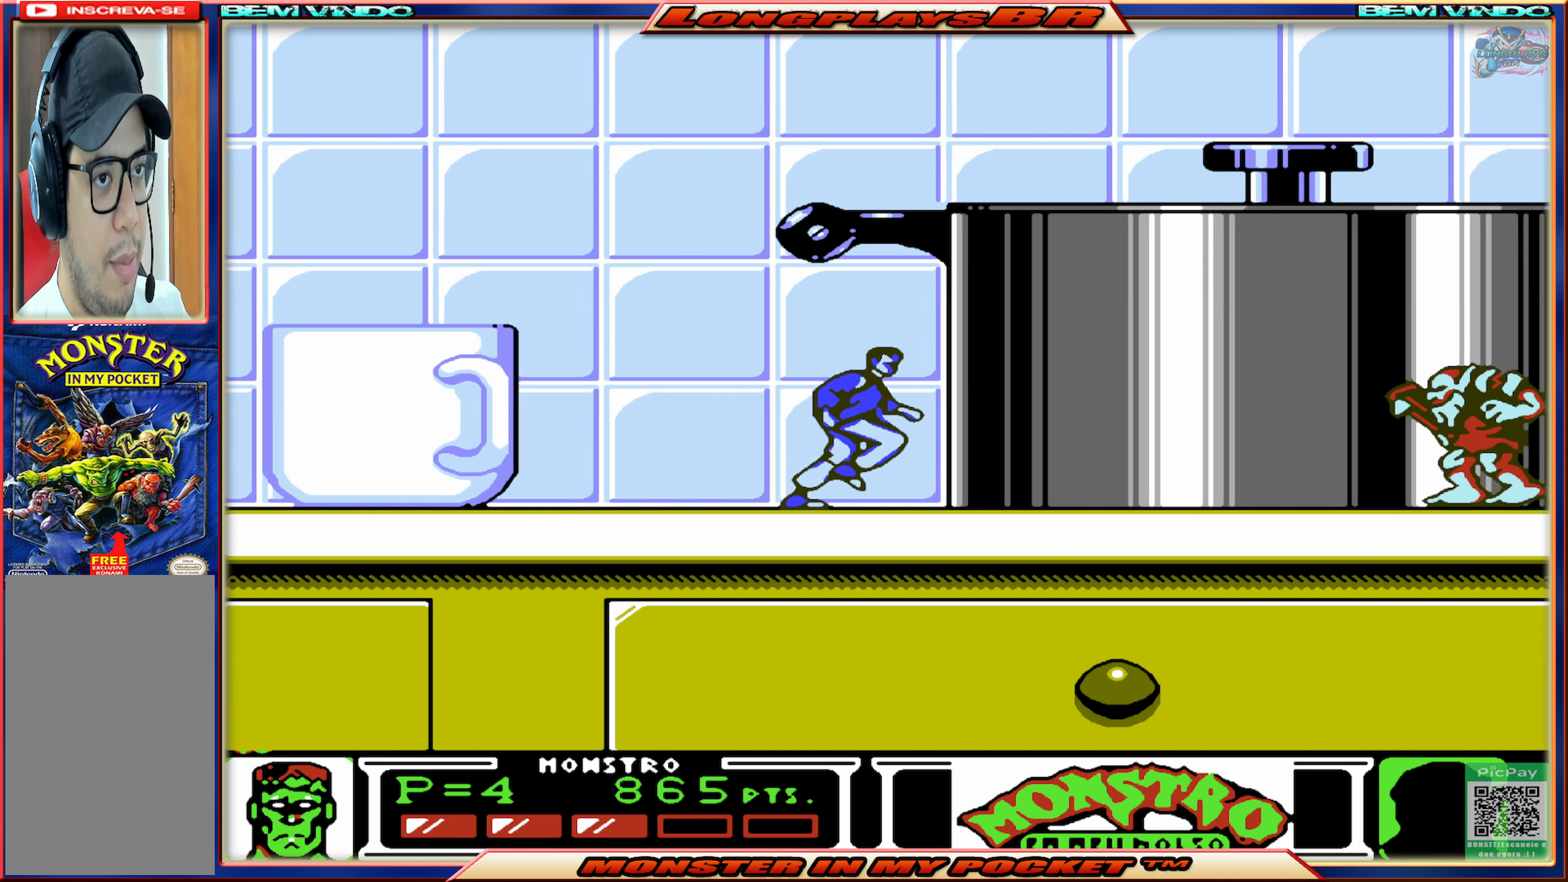
{"buttons": ["DPAD_RIGHT"], "events": []}
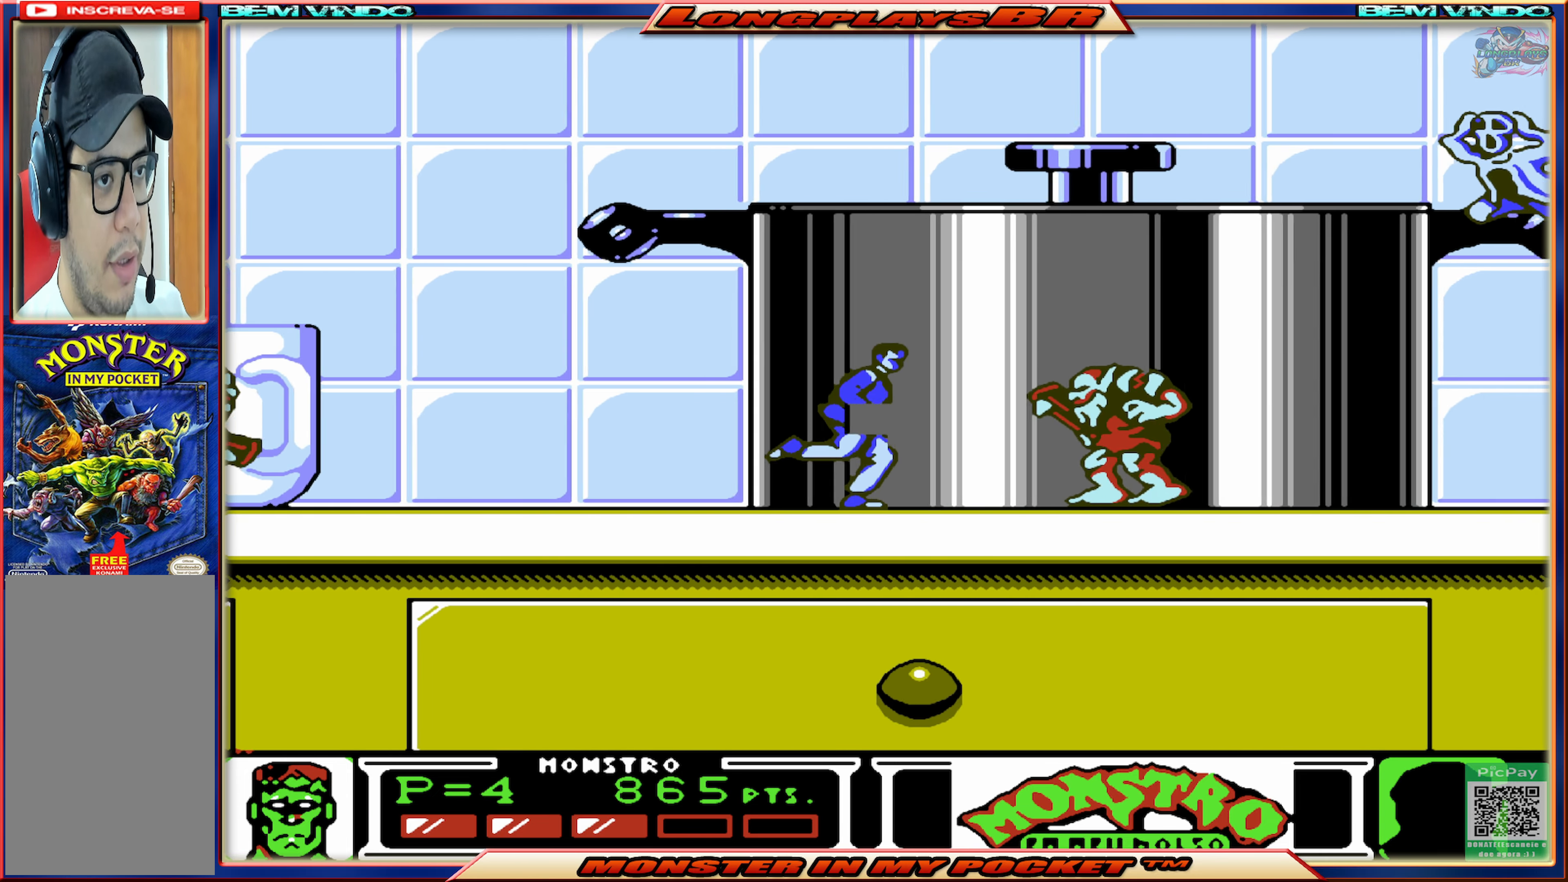
{"buttons": ["DPAD_RIGHT"], "events": [[67, "X", "down"], [200, "X", "up"]]}
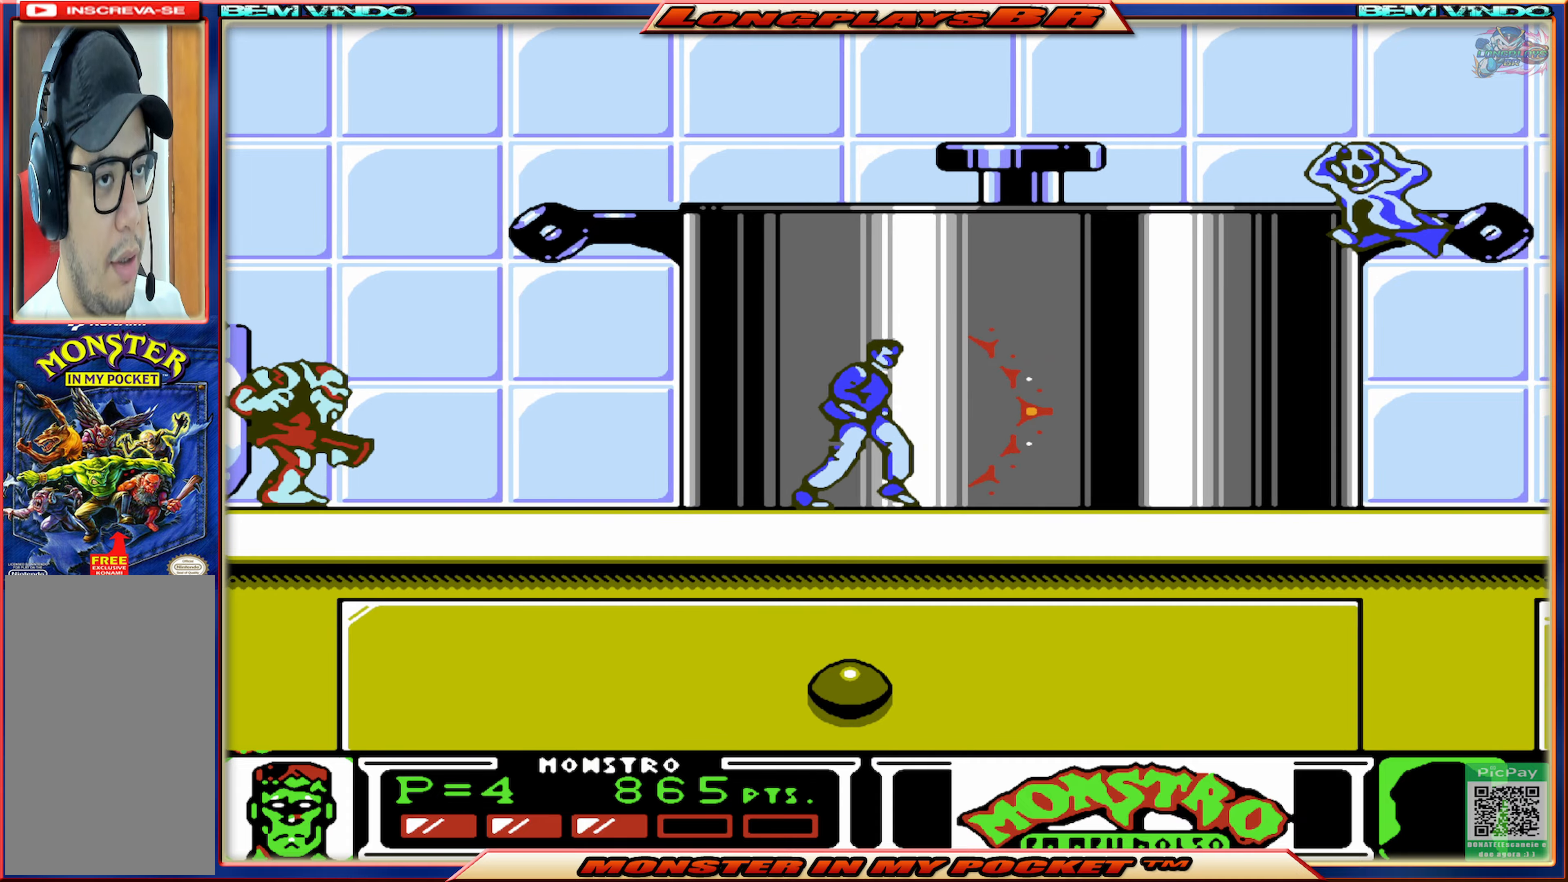
{"buttons": ["X", "DPAD_RIGHT"], "events": [[100, "A", "down"], [417, "A", "up"], [500, "X", "down"]]}
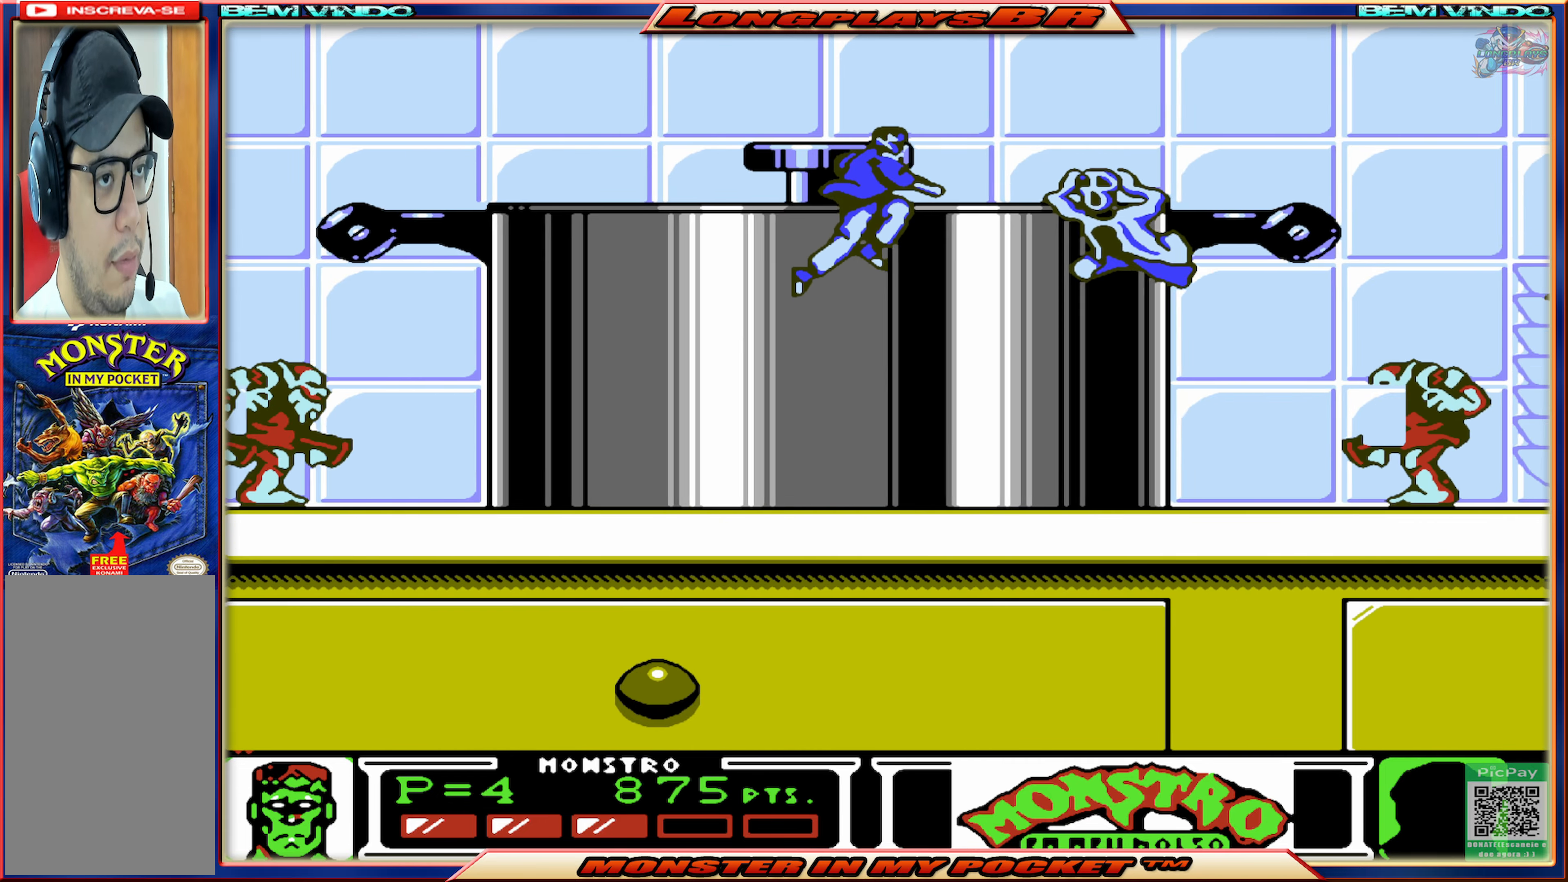
{"buttons": ["DPAD_RIGHT"], "events": [[100, "X", "up"], [134, "DPAD_RIGHT", "up"], [467, "DPAD_RIGHT", "down"]]}
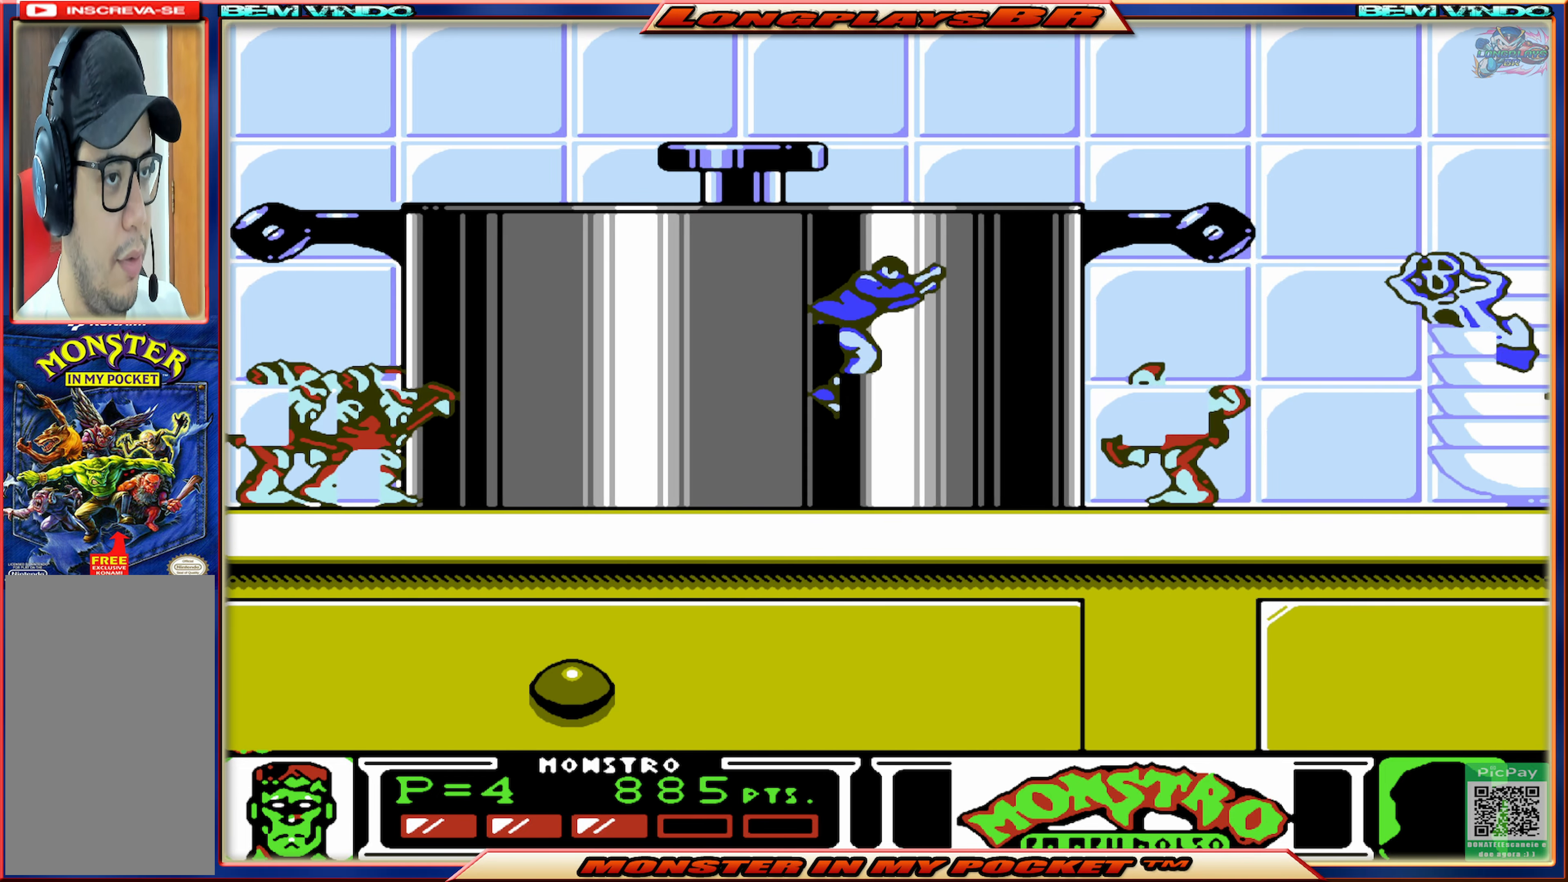
{"buttons": ["DPAD_LEFT"], "events": [[150, "X", "down"], [234, "DPAD_RIGHT", "up"], [284, "X", "up"], [300, "DPAD_LEFT", "down"]]}
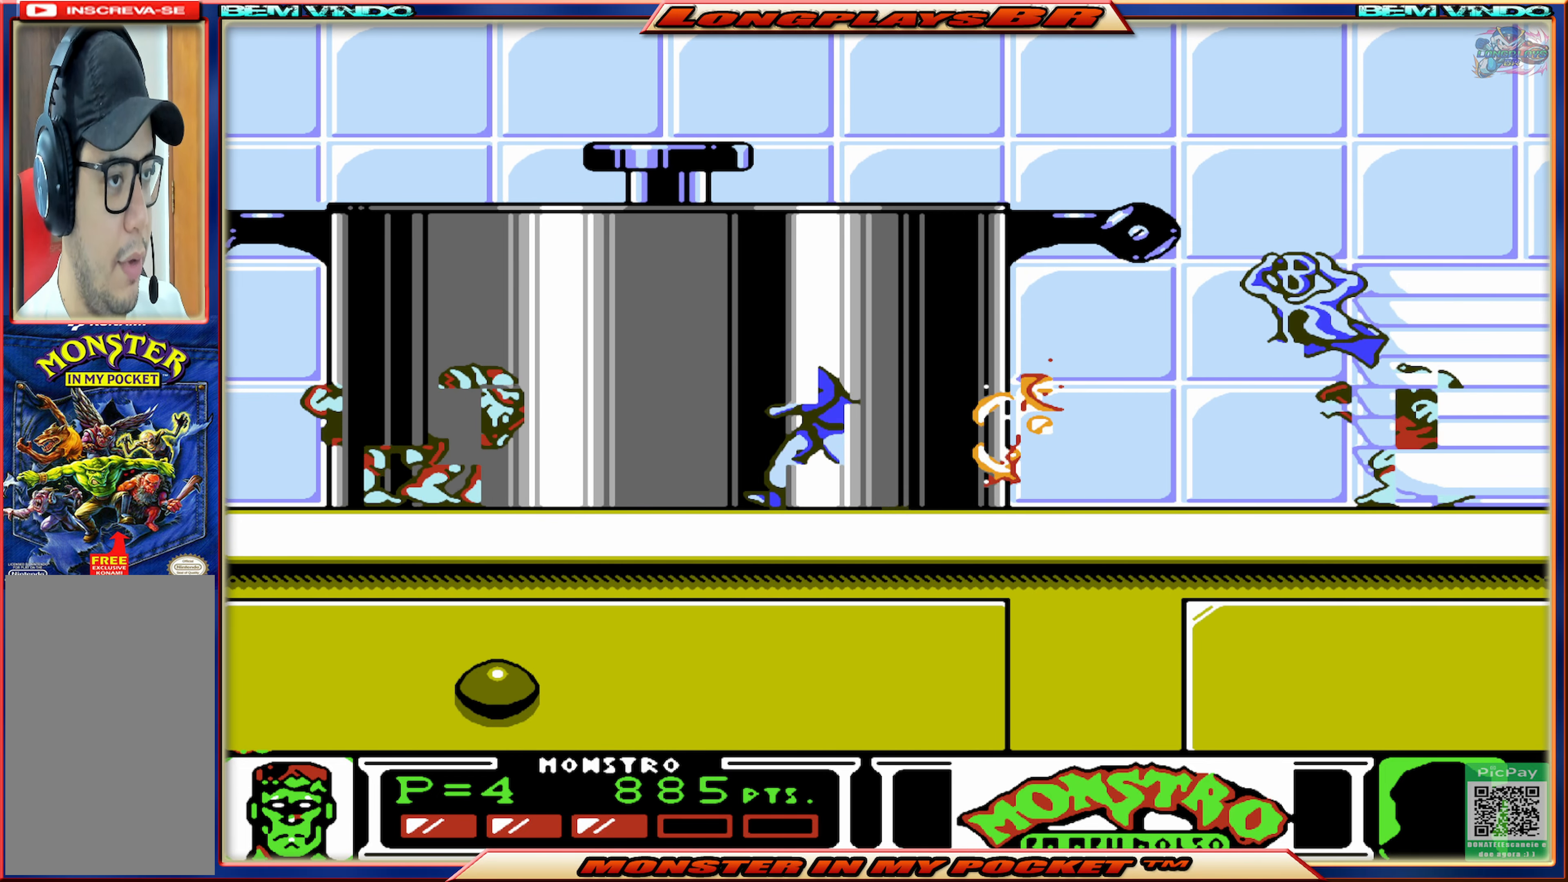
{"buttons": ["DPAD_LEFT"], "events": [[200, "X", "down"], [334, "X", "up"], [384, "X", "down"], [467, "X", "up"]]}